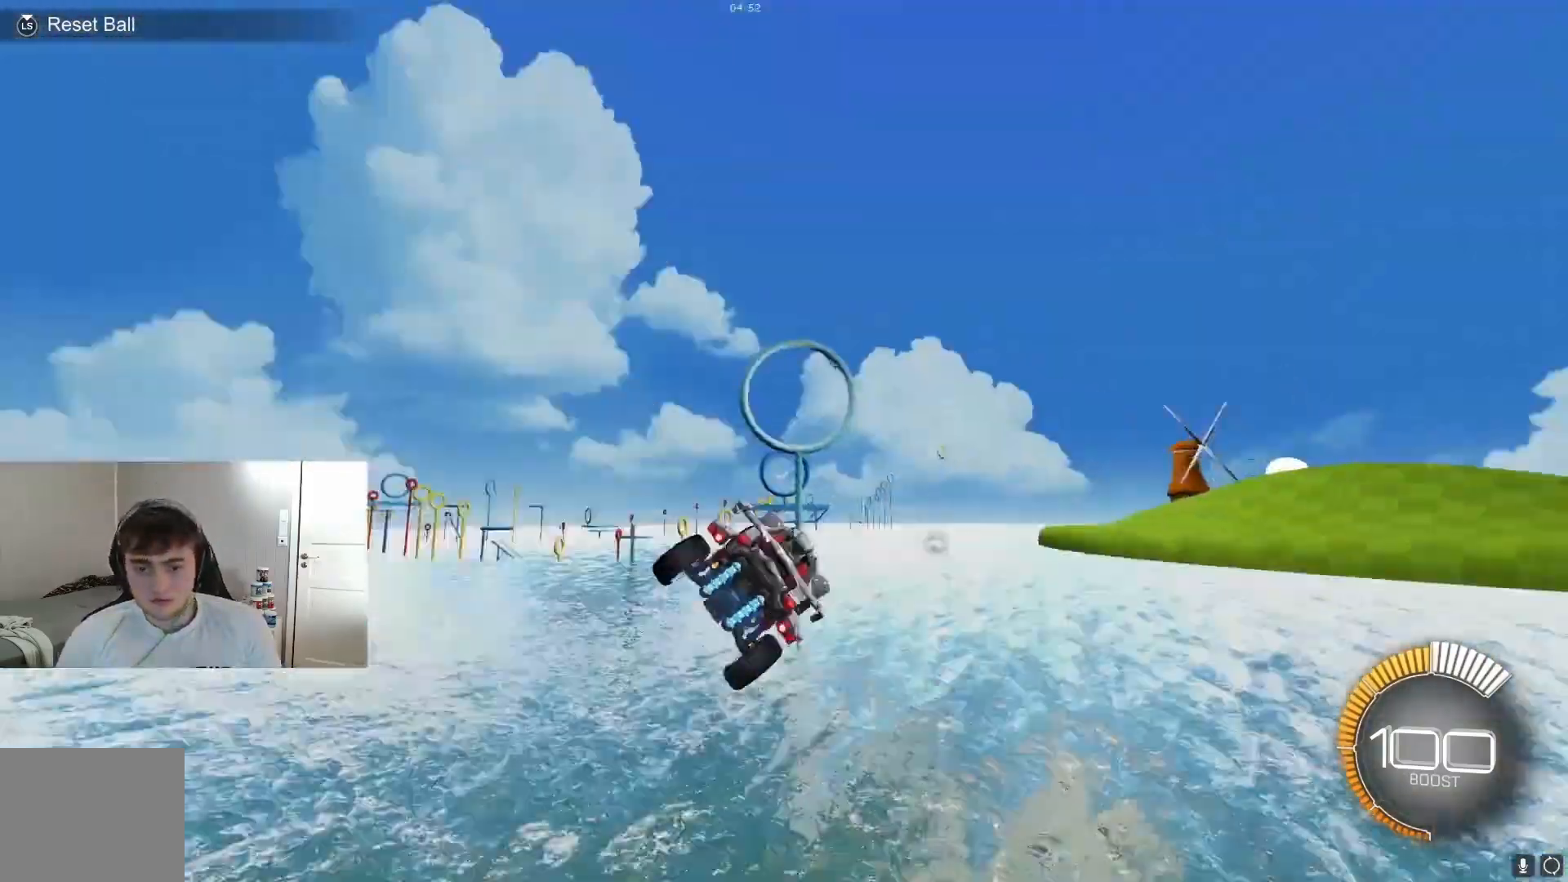
Gameplay with a controller (Xbox layout); each line is a JSON object with the inputs held at the frame after it. "events" lists button and stick changes between this image and that frame as [ms after this image, input, new state], when the widget could be followed in between. Not read: DPAD_DOWN DPAD_LEFT DPAD_RIGHT DPAD_UP L3 R3 SELECT START right_stick.
{"buttons": ["R1"], "left_stick": "center", "events": [[33, "R1", "down"], [67, "B", "down"], [100, "left_stick", "center"], [167, "B", "up"], [200, "B", "down"], [300, "B", "up"], [300, "left_stick", "right"], [367, "B", "down"], [433, "left_stick", "center"], [500, "B", "up"]]}
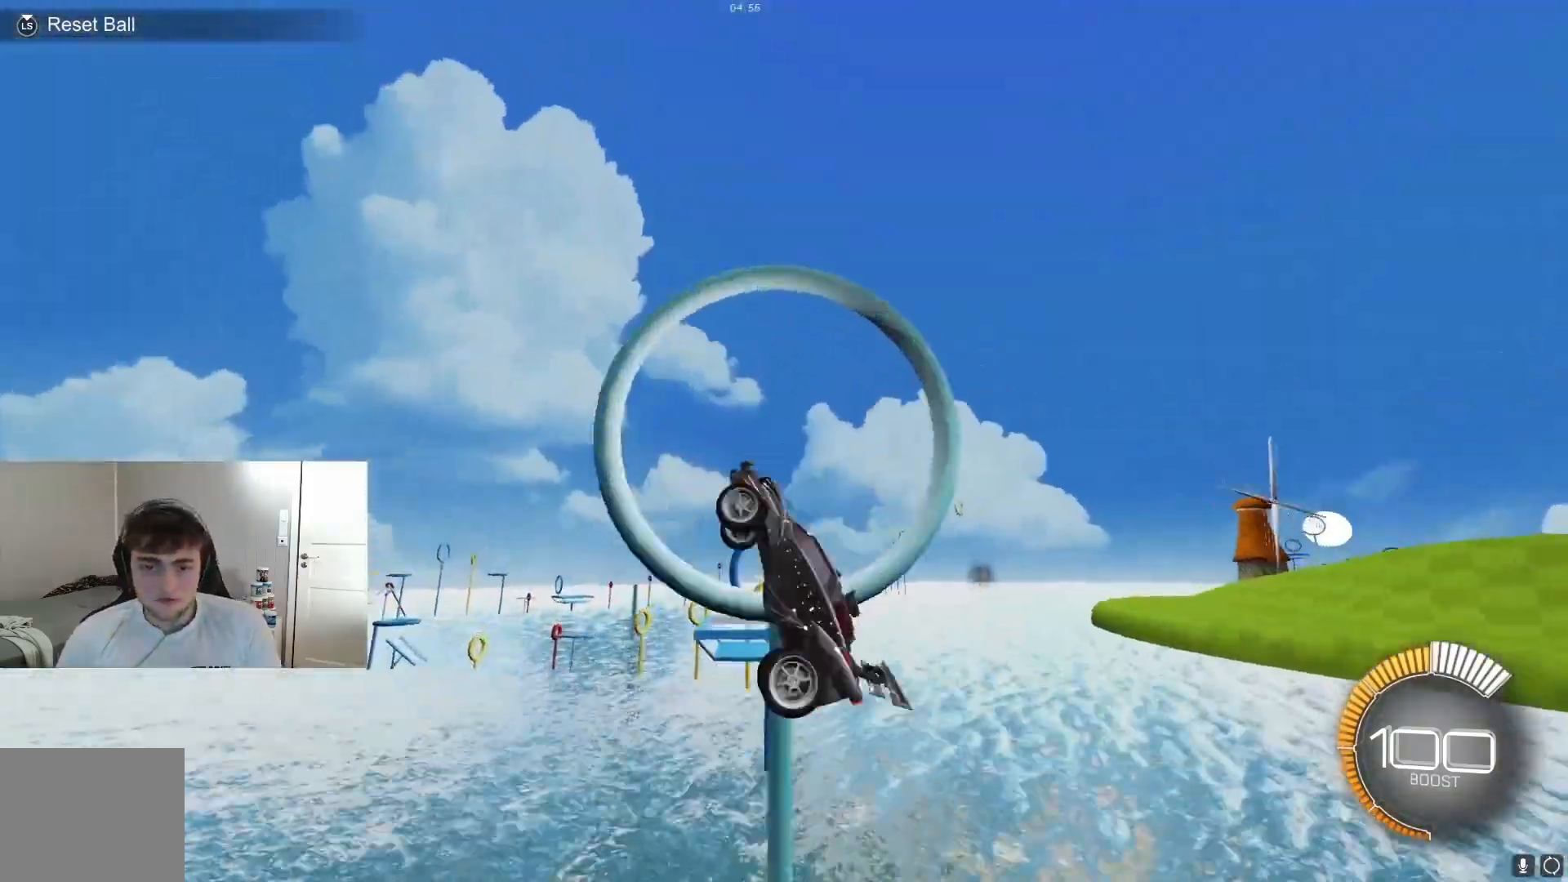
{"buttons": ["B", "R1"], "left_stick": "right", "events": [[33, "B", "down"], [100, "B", "up"], [167, "B", "down"], [167, "left_stick", "right"], [200, "B", "up"], [267, "B", "down"], [367, "B", "up"], [500, "B", "down"]]}
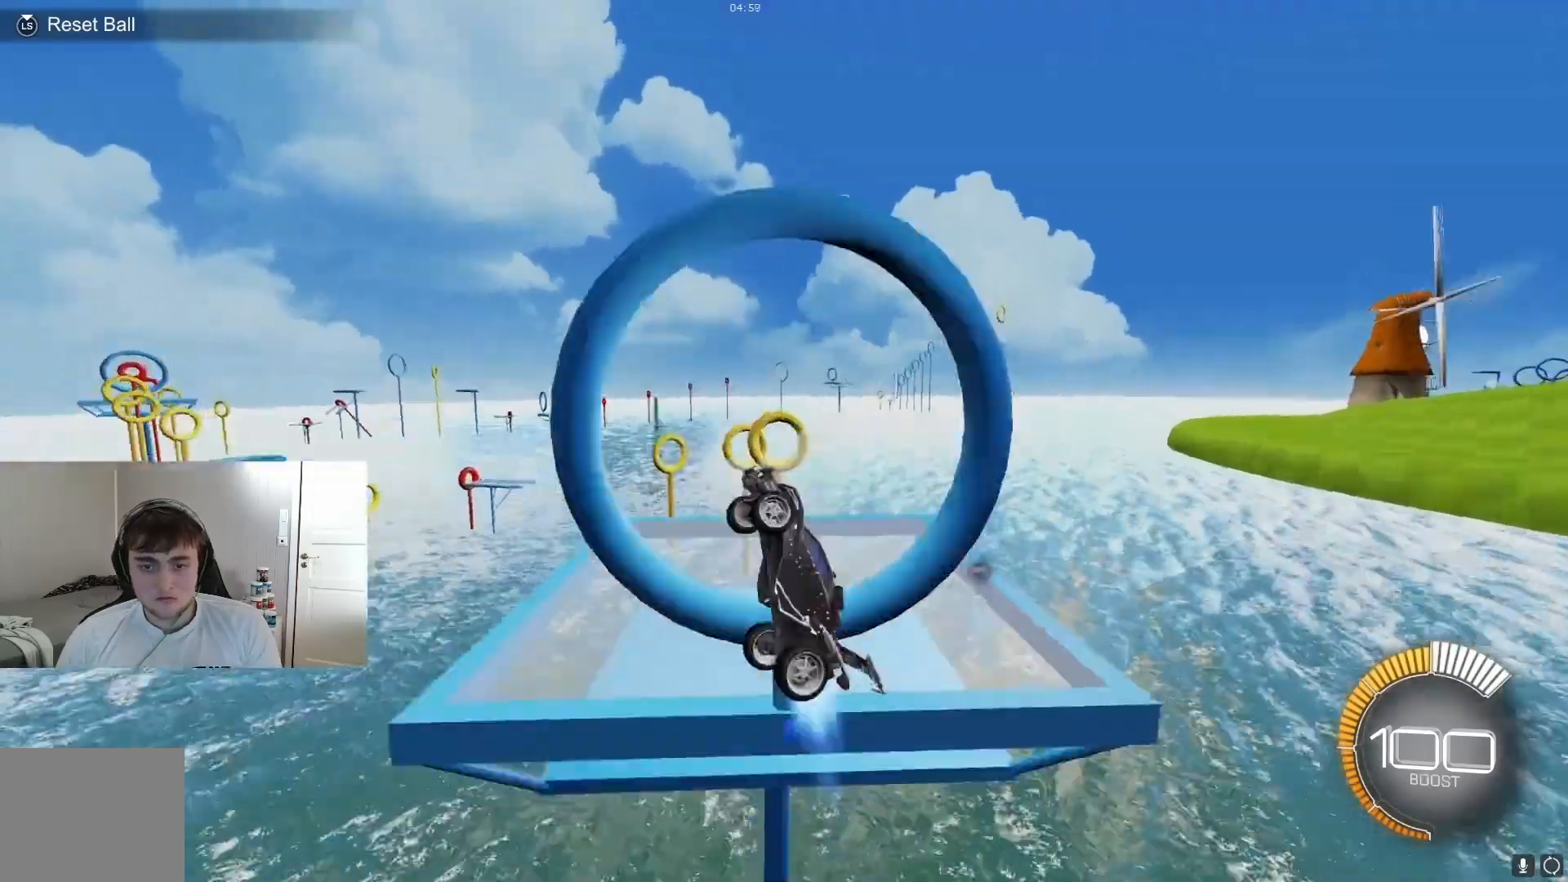
{"buttons": ["R1"], "left_stick": "down-right", "events": [[33, "B", "up"], [33, "R1", "up"], [33, "left_stick", "up"], [100, "L2", "down"], [133, "left_stick", "down"], [200, "L2", "up"], [200, "R2", "down"], [267, "A", "down"], [267, "R2", "up"], [300, "A", "up"], [333, "R1", "down"], [400, "B", "down"], [400, "left_stick", "center"], [467, "B", "up"], [467, "left_stick", "down-right"]]}
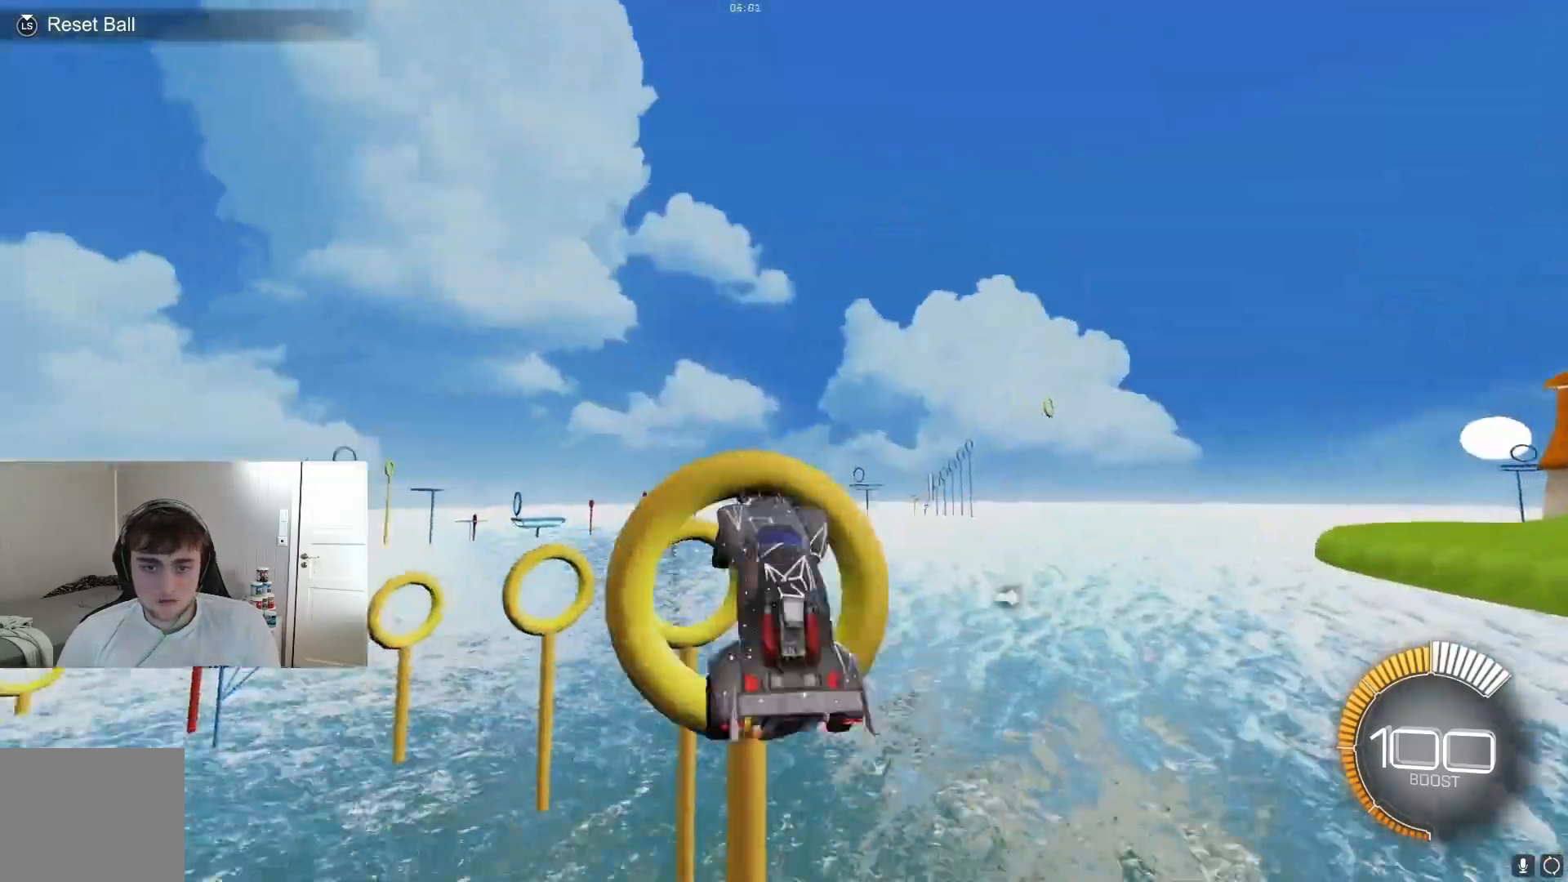
{"buttons": ["B", "R1"], "left_stick": "right", "events": [[33, "B", "down"], [100, "left_stick", "right"], [133, "B", "up"], [167, "B", "down"], [200, "B", "up"], [233, "B", "down"], [367, "left_stick", "center"], [467, "B", "up"], [467, "left_stick", "right"], [500, "B", "down"]]}
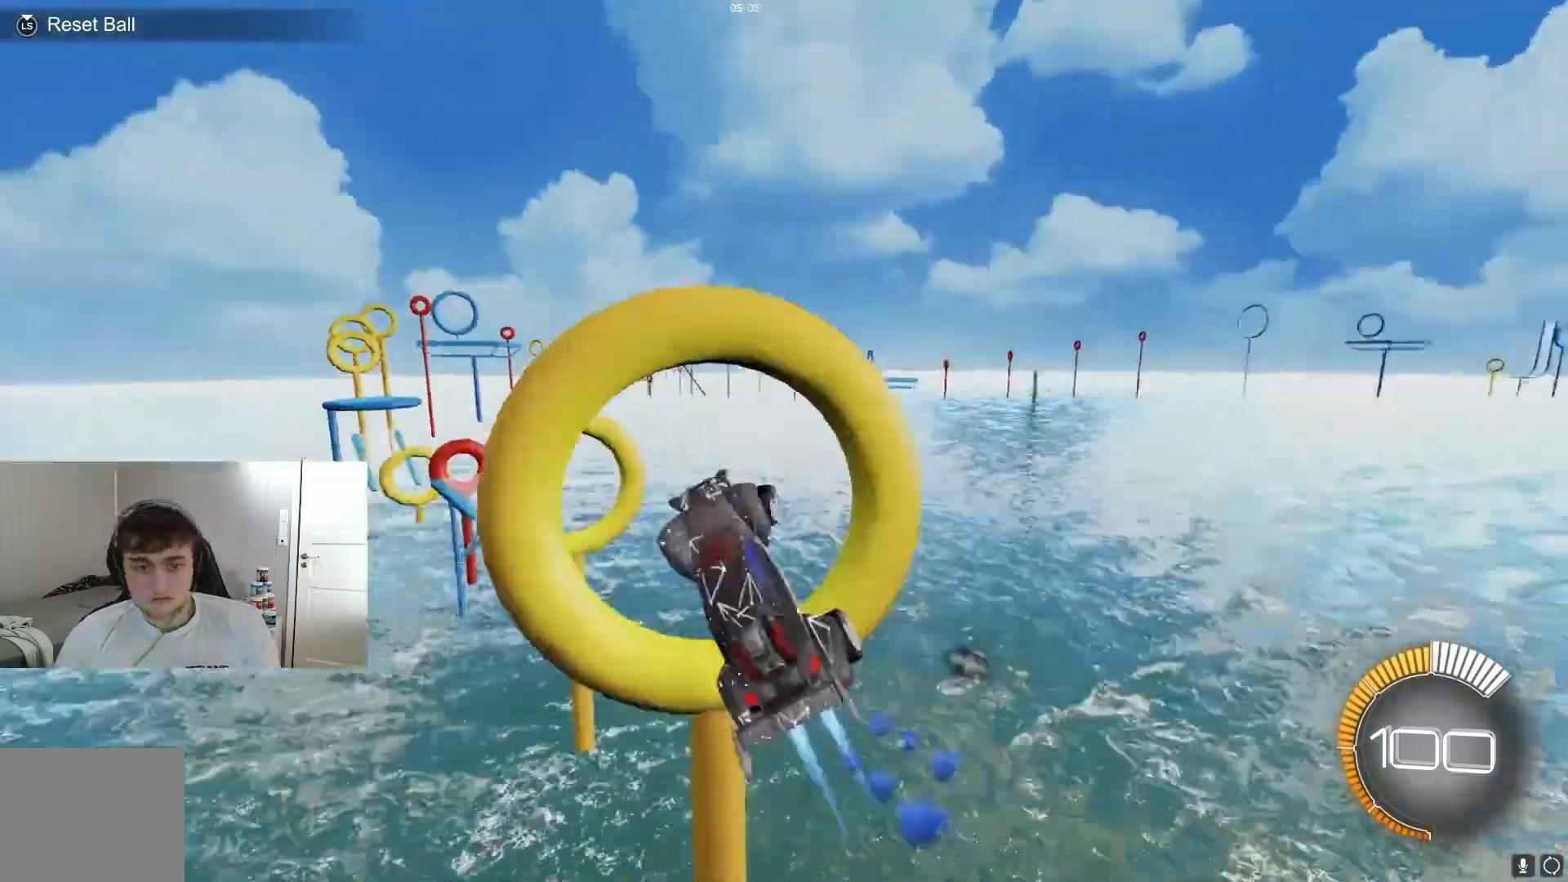
{"buttons": ["L2"], "left_stick": "up", "events": [[33, "left_stick", "center"], [100, "B", "up"], [133, "left_stick", "right"], [167, "B", "down"], [200, "left_stick", "center"], [333, "B", "up"], [400, "B", "down"], [433, "B", "up"], [433, "left_stick", "up"], [467, "R1", "up"], [500, "L2", "down"]]}
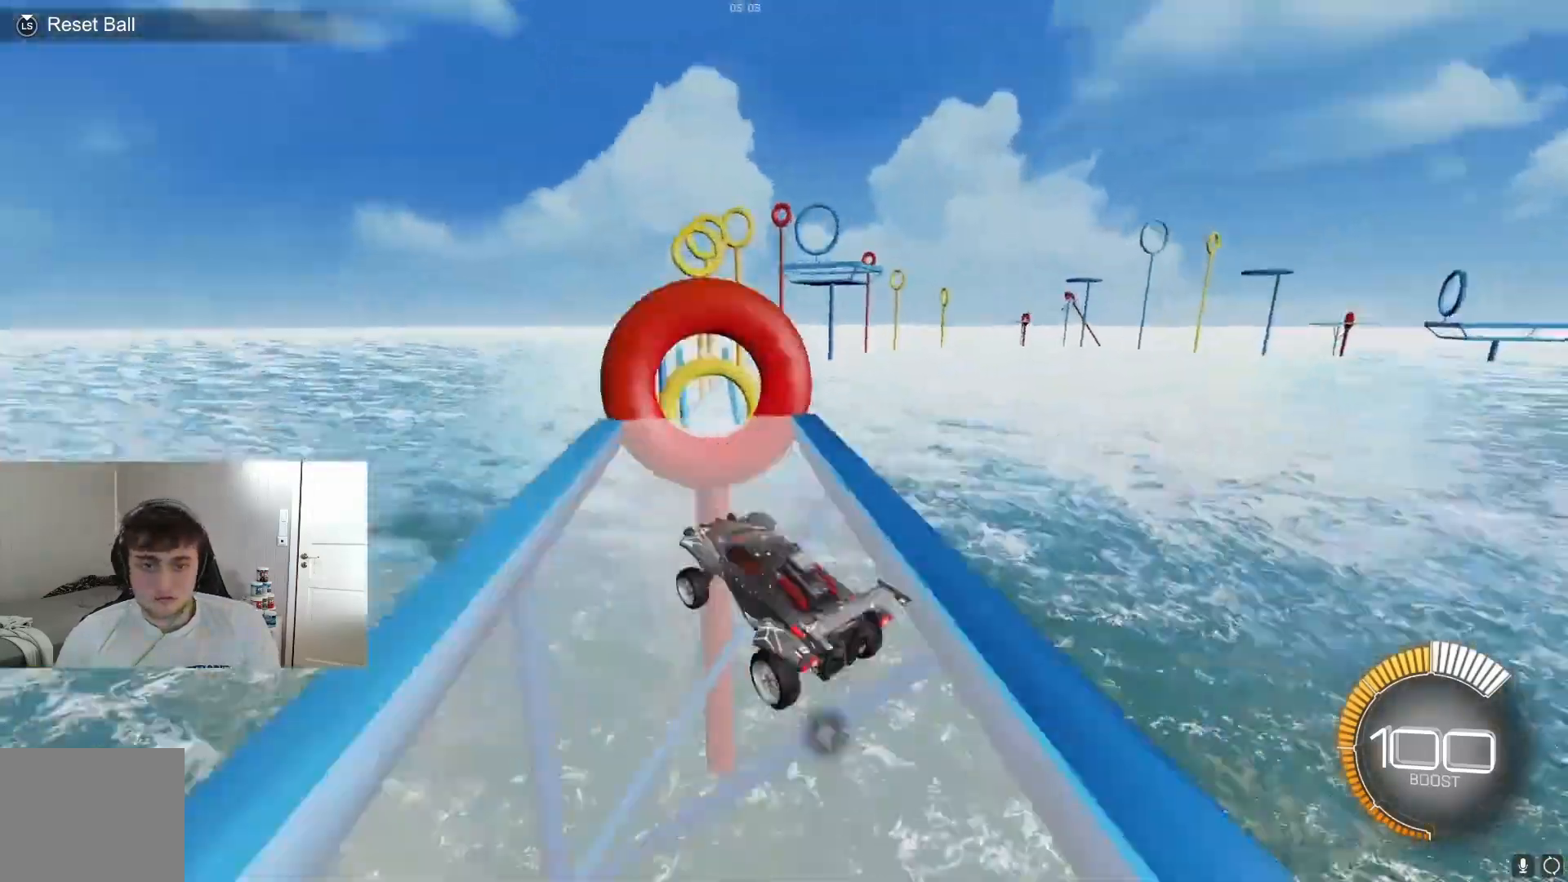
{"buttons": ["B", "R1"], "left_stick": "center", "events": [[67, "L2", "up"], [67, "R2", "down"], [67, "left_stick", "right"], [133, "left_stick", "center"], [267, "R2", "up"], [267, "left_stick", "down"], [300, "B", "down"], [300, "R1", "down"], [333, "left_stick", "center"], [400, "left_stick", "down-right"], [433, "B", "up"], [467, "B", "down"], [500, "left_stick", "center"]]}
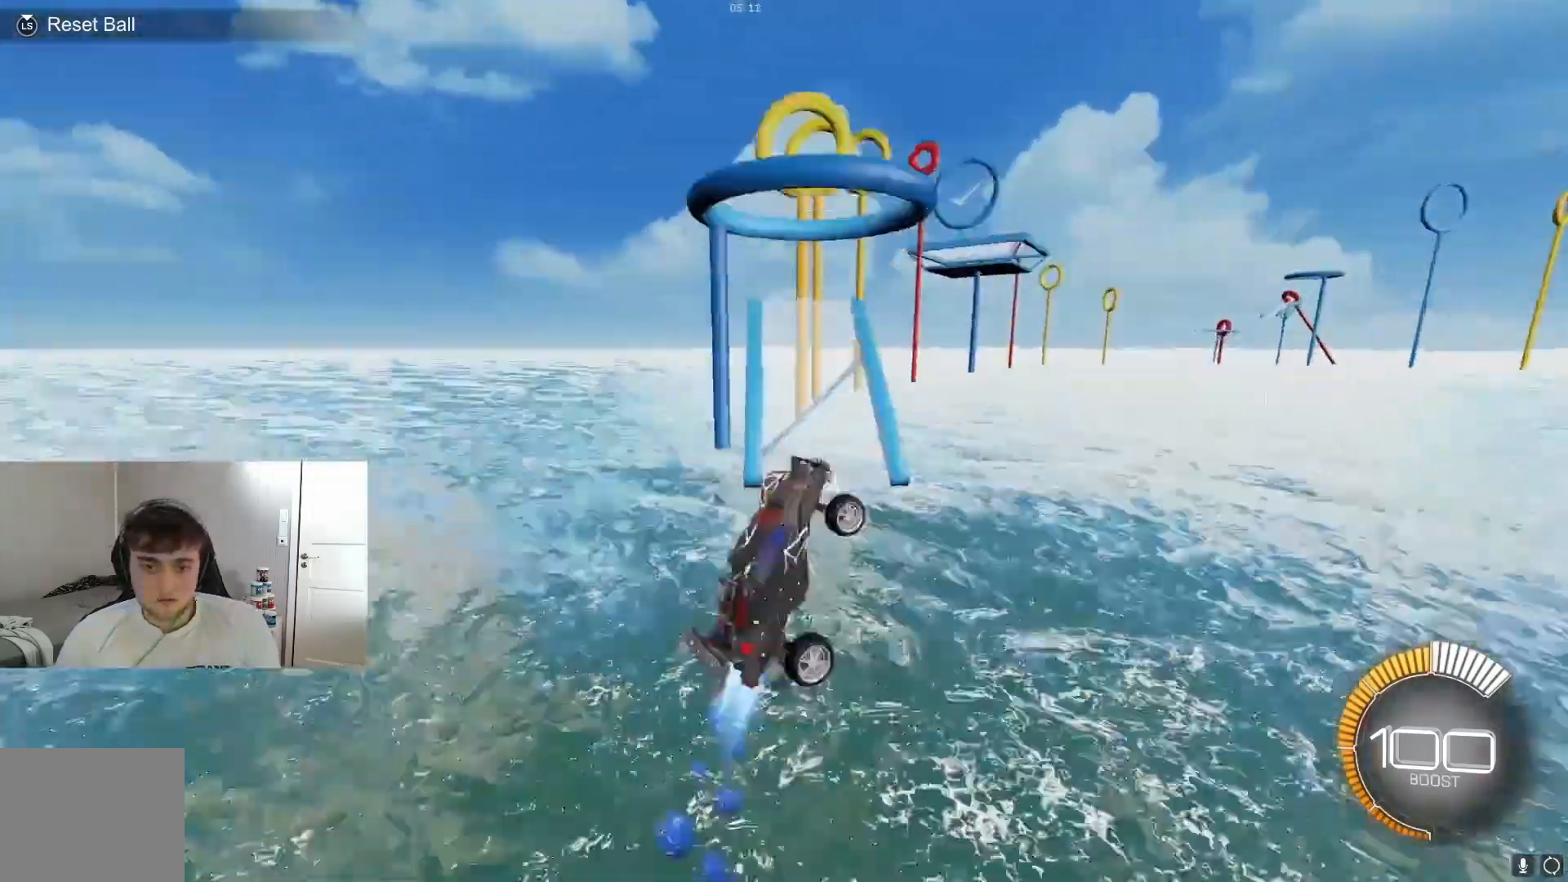
{"buttons": ["B", "R1"], "left_stick": "center", "events": [[67, "B", "up"], [133, "L2", "down"], [133, "R1", "up"], [133, "left_stick", "left"], [167, "L2", "up"], [200, "R2", "down"], [233, "R2", "up"], [267, "R2", "down"], [267, "left_stick", "center"], [367, "A", "down"], [367, "R2", "up"], [400, "A", "up"], [433, "B", "down"], [433, "R1", "down"]]}
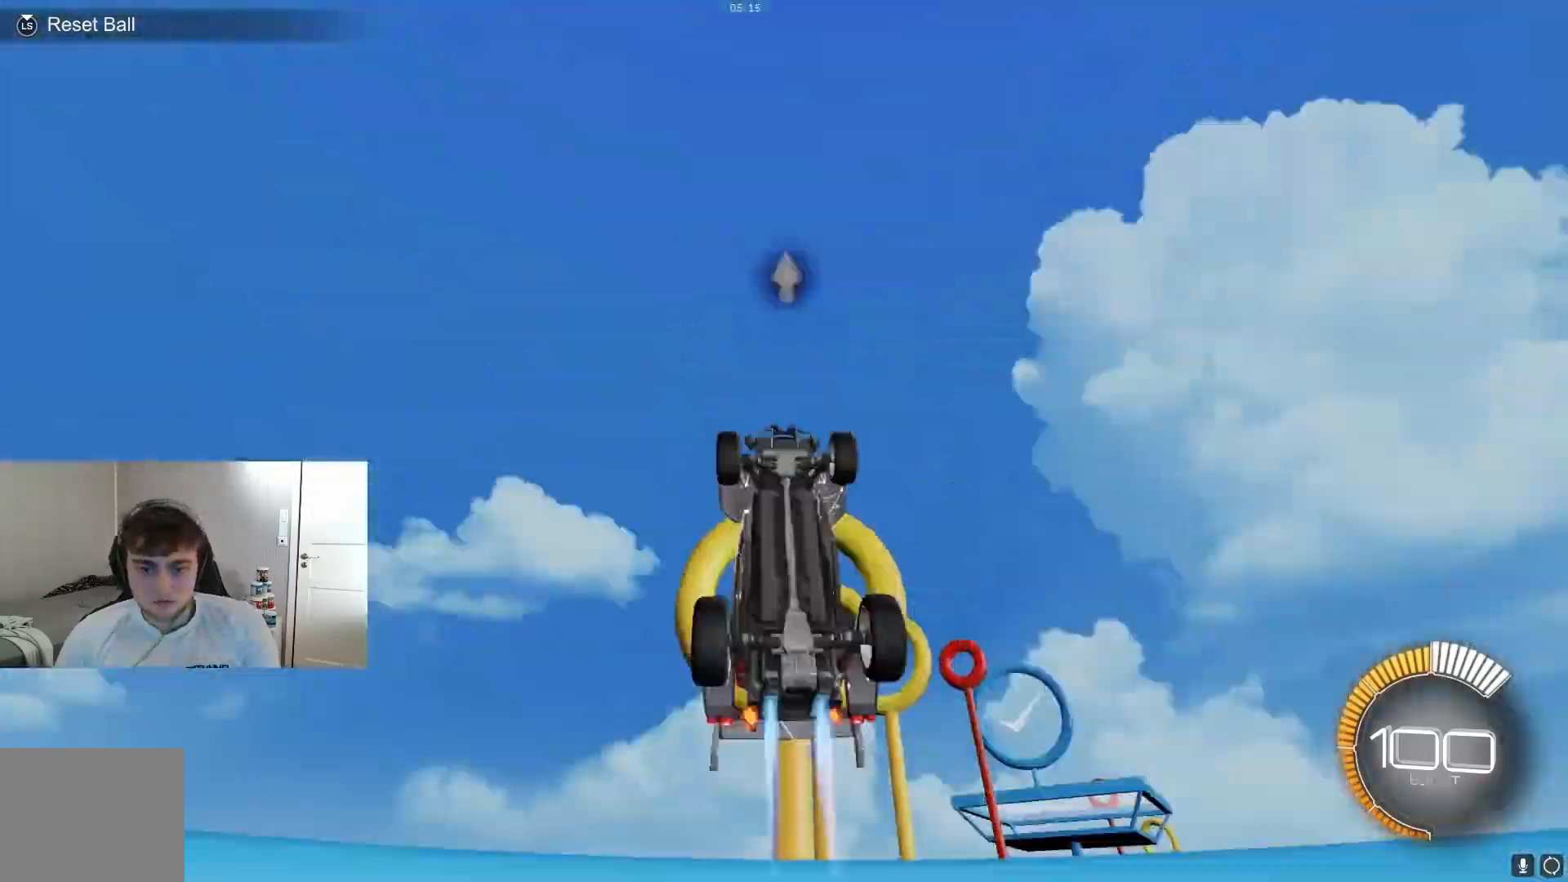
{"buttons": ["B", "R1"], "left_stick": "center", "events": [[33, "B", "up"], [100, "B", "down"], [133, "B", "up"], [200, "B", "down"], [233, "B", "up"], [333, "B", "down"], [400, "B", "up"], [500, "B", "down"]]}
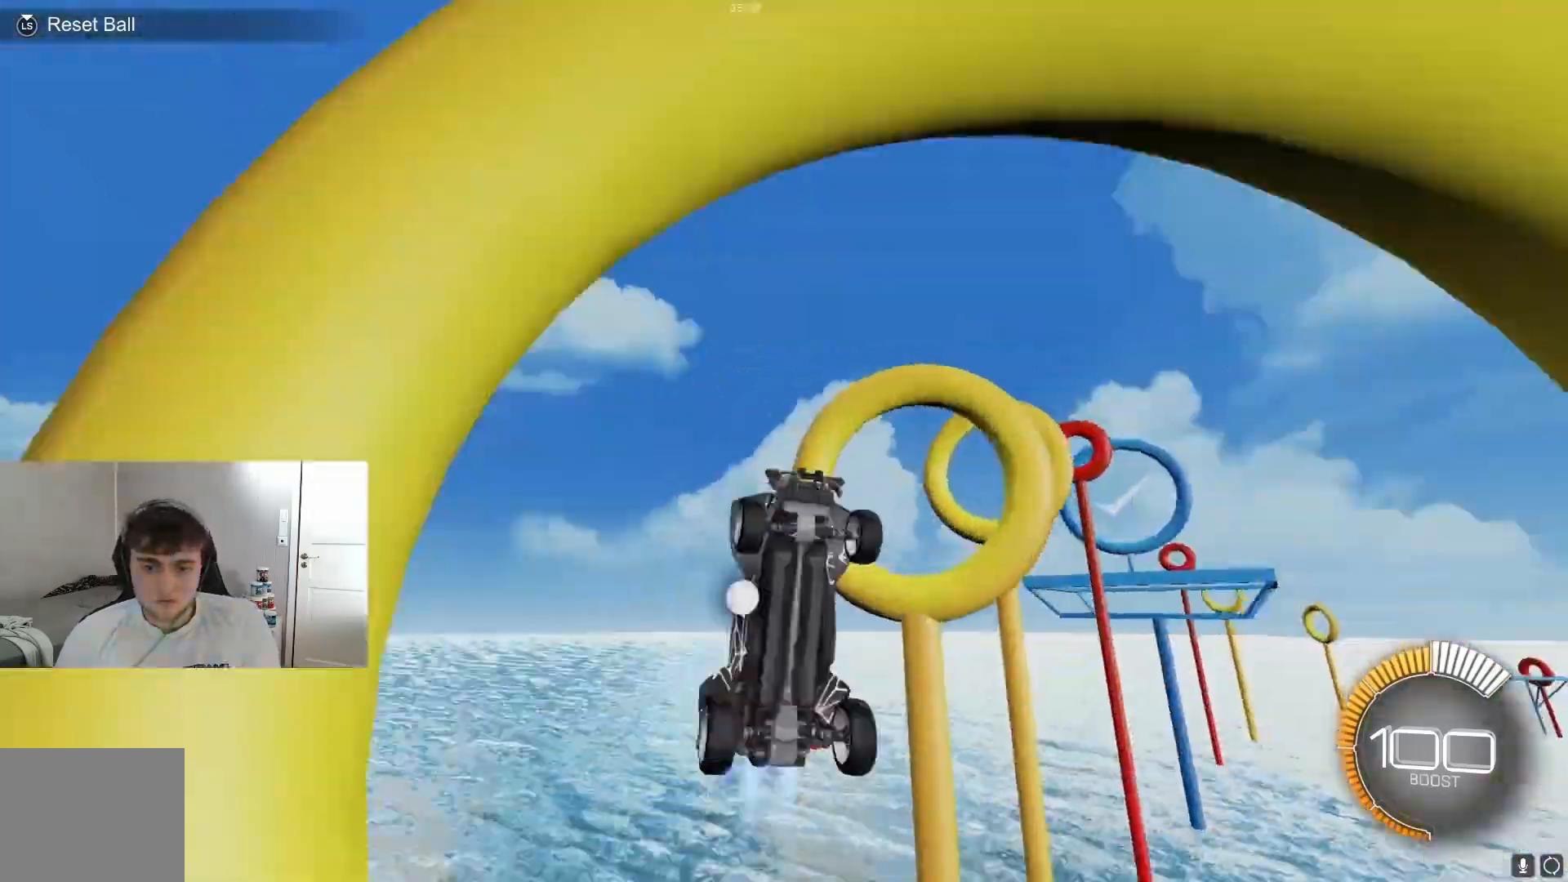
{"buttons": ["B", "R1"], "left_stick": "down-right", "events": [[200, "B", "up"], [233, "B", "down"], [367, "B", "up"], [367, "left_stick", "down-right"], [433, "B", "down"]]}
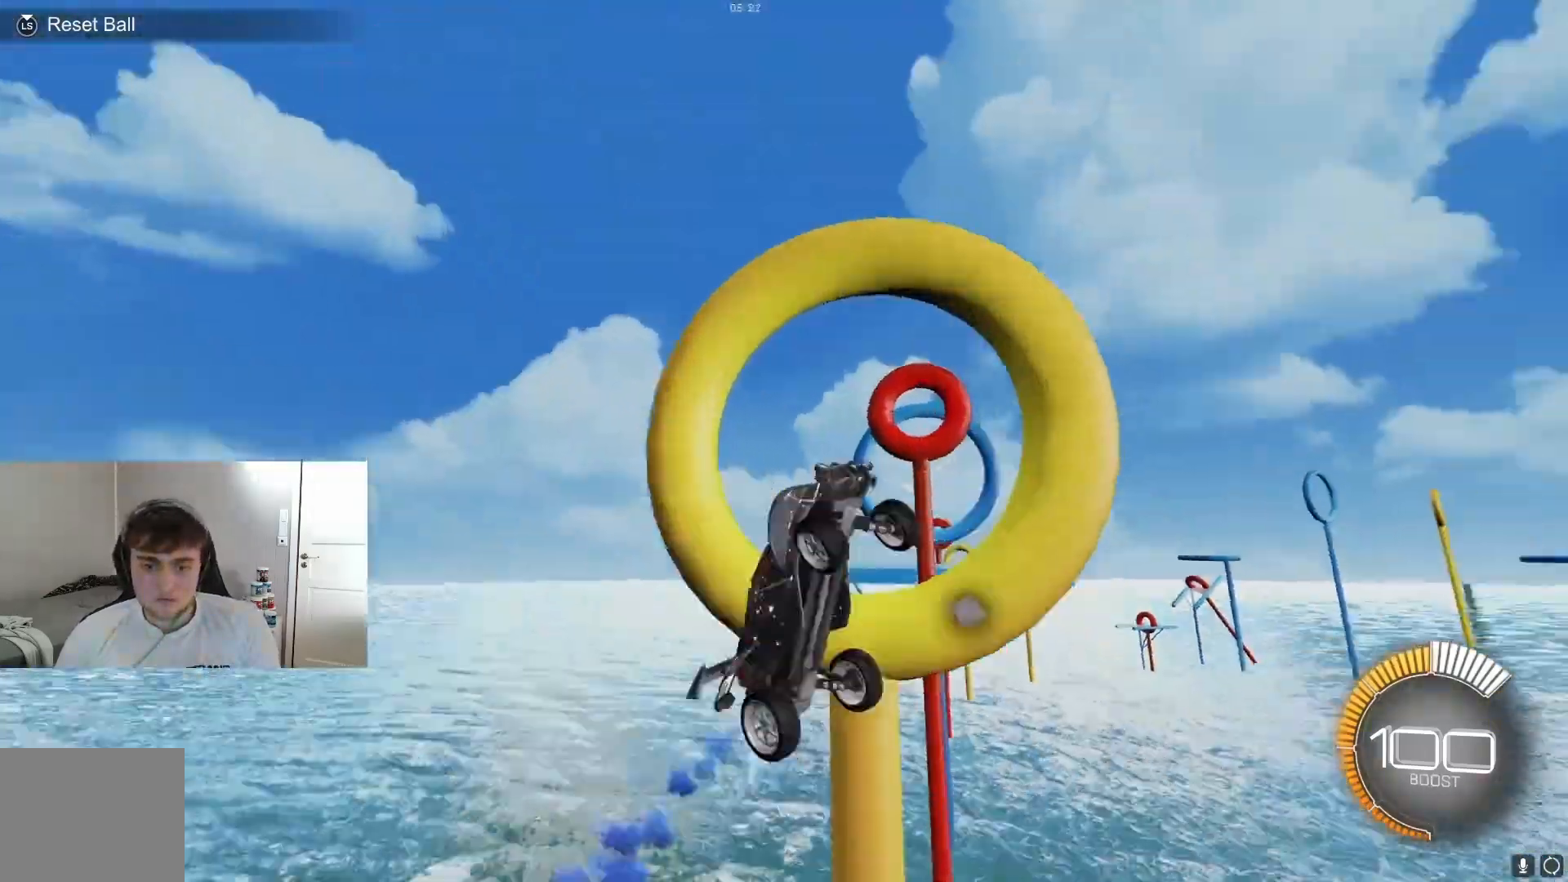
{"buttons": ["B", "R1"], "left_stick": "center", "events": [[100, "B", "up"], [100, "left_stick", "center"], [167, "B", "down"], [200, "left_stick", "right"], [233, "B", "up"], [267, "B", "down"], [300, "left_stick", "center"], [400, "B", "up"], [400, "left_stick", "right"], [467, "left_stick", "center"], [500, "B", "down"]]}
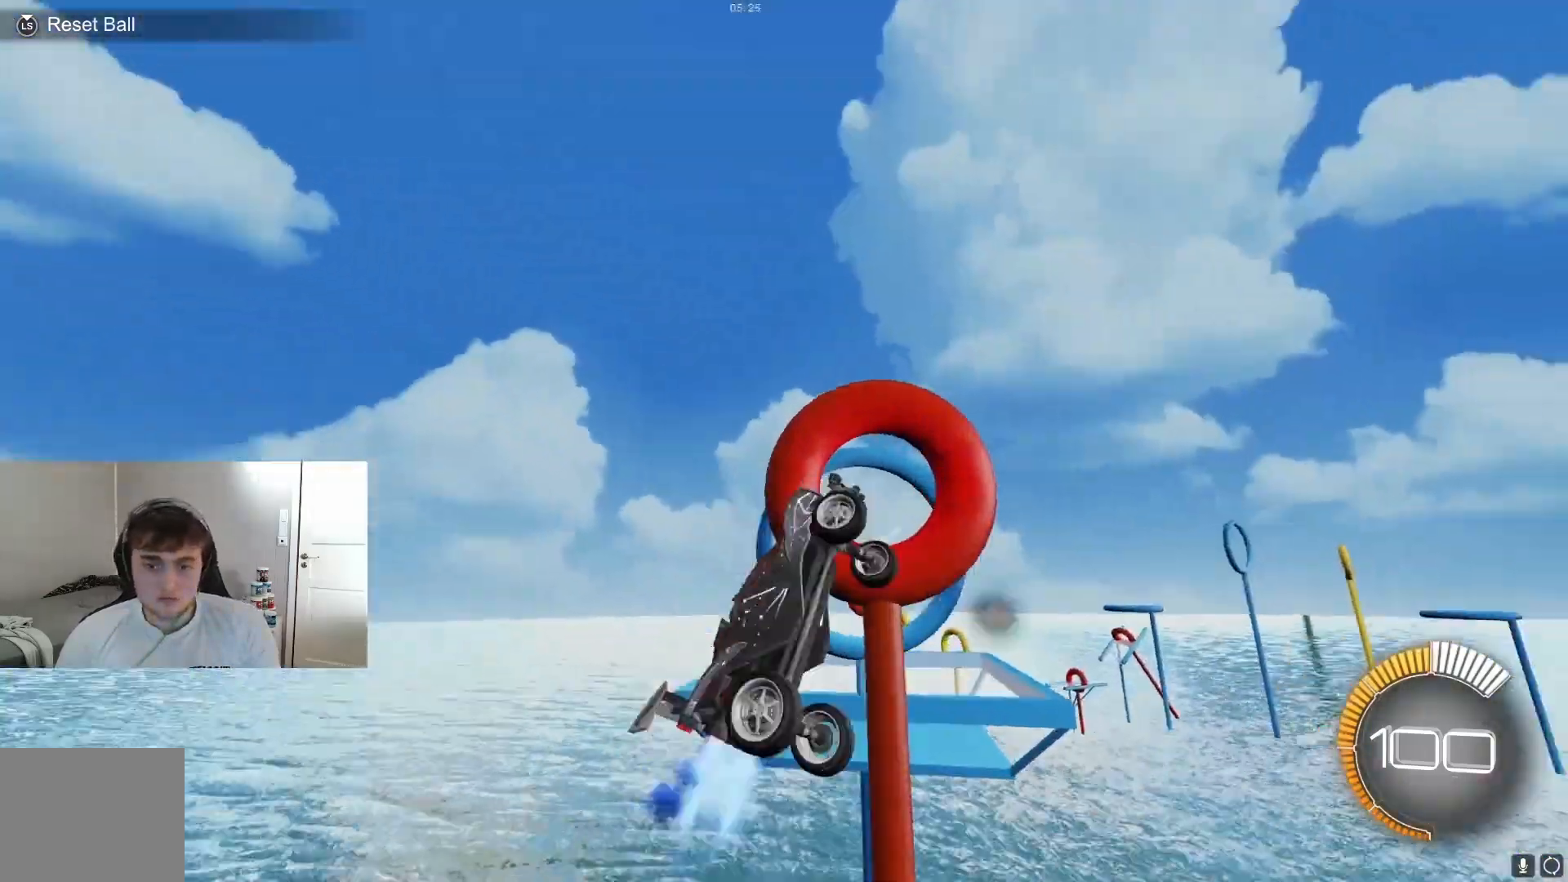
{"buttons": ["R1"], "left_stick": "right", "events": [[67, "left_stick", "down-left"], [100, "B", "up"], [133, "B", "down"], [167, "left_stick", "center"], [200, "B", "up"], [233, "left_stick", "right"], [467, "B", "down"], [500, "B", "up"]]}
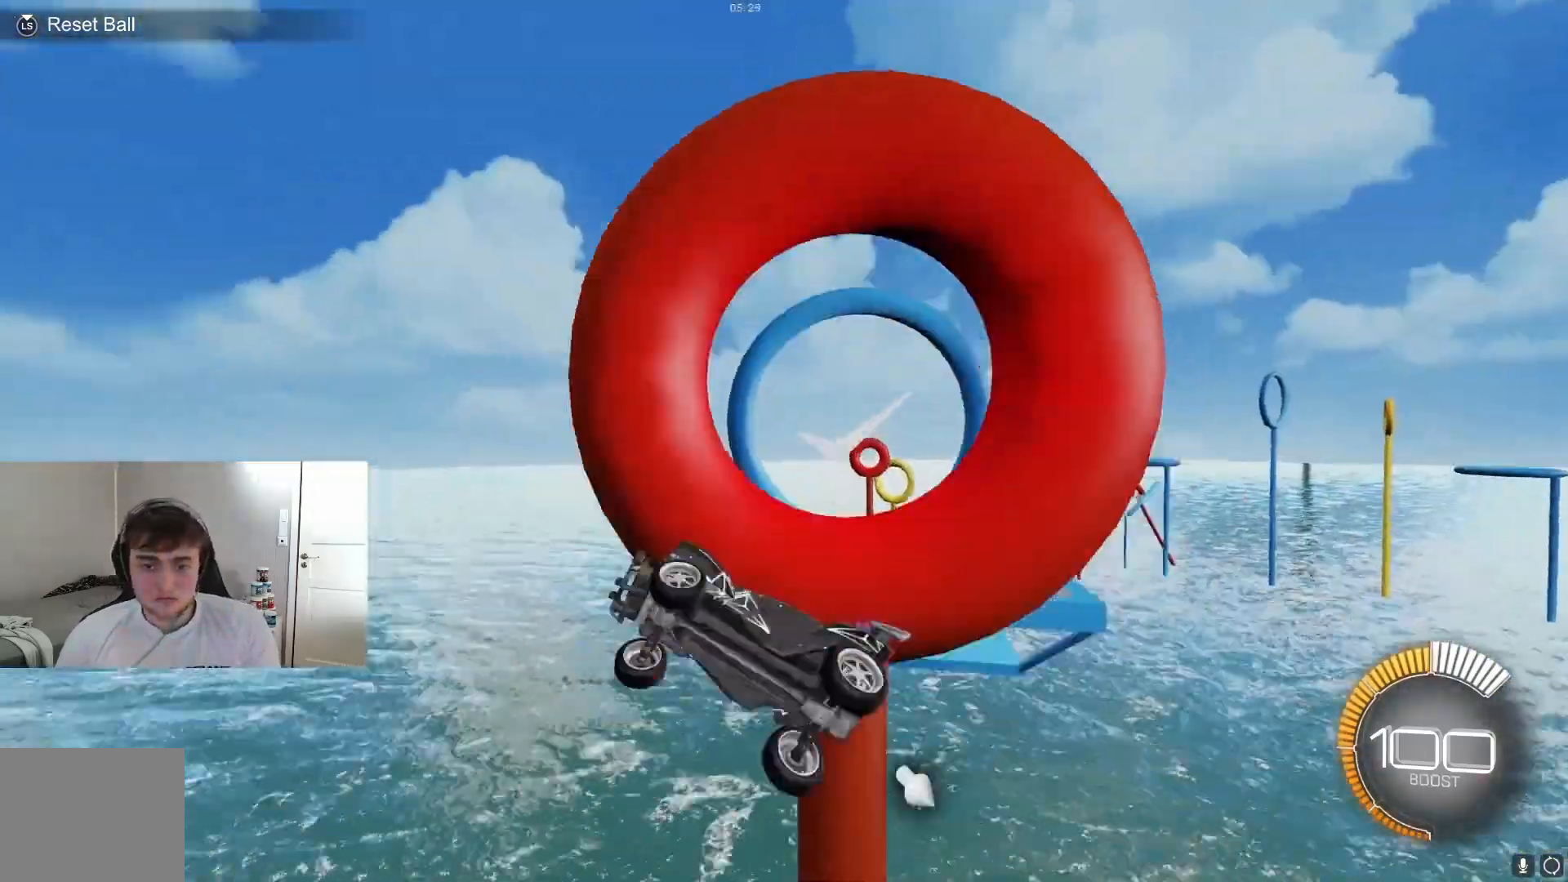
{"buttons": ["R1"], "left_stick": "center", "events": [[33, "R1", "up"], [33, "left_stick", "center"], [67, "R2", "down"], [233, "R2", "up"], [267, "R2", "down"], [367, "A", "down"], [367, "R2", "up"], [400, "A", "up"], [433, "B", "down"], [433, "R1", "down"], [467, "B", "up"]]}
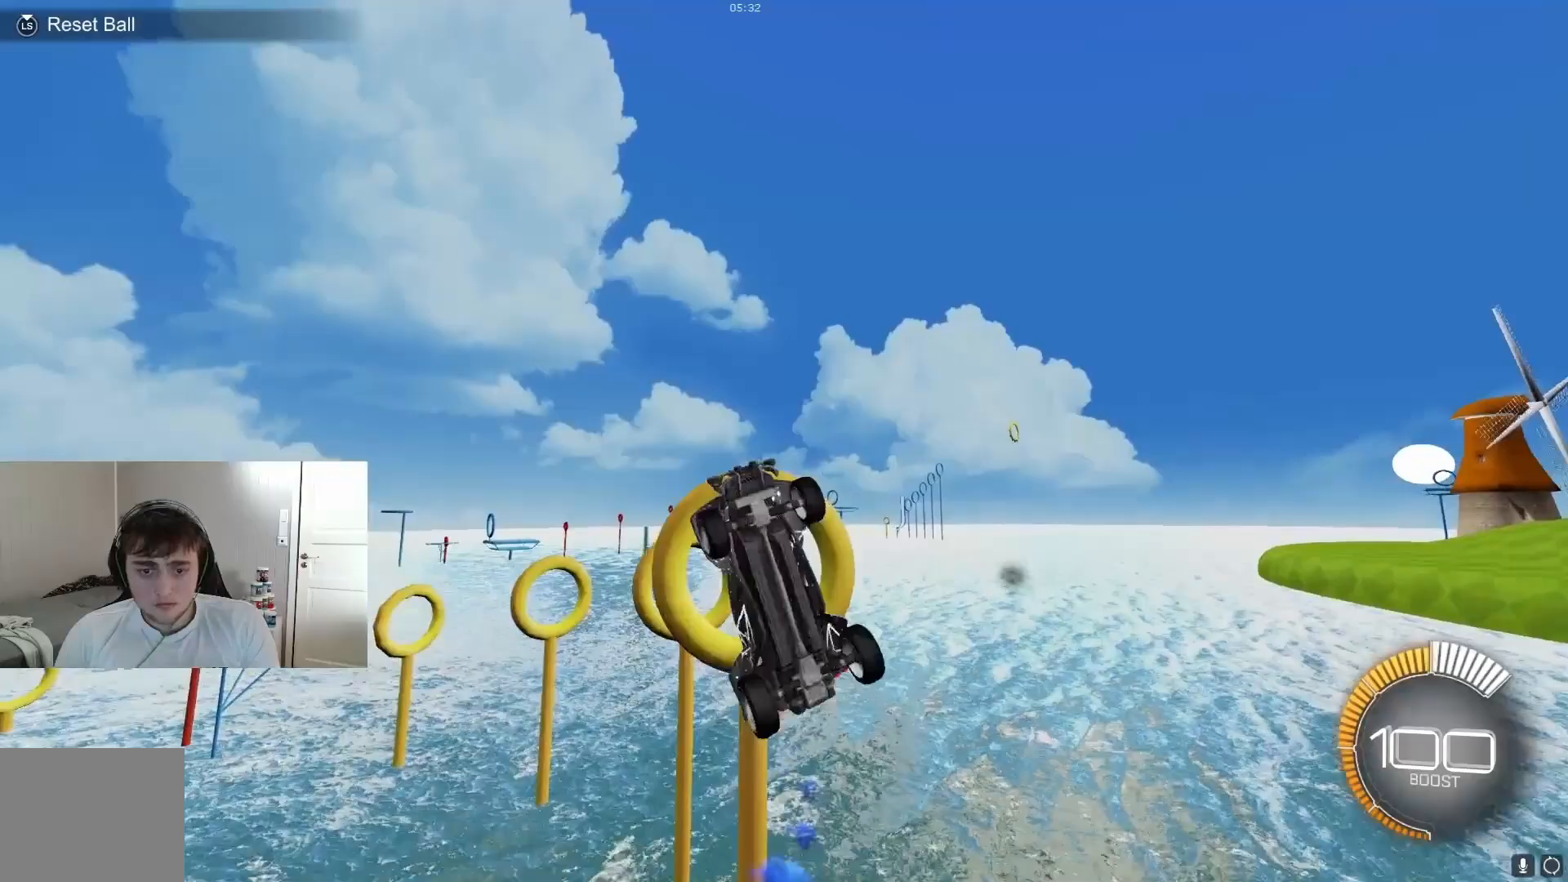
{"buttons": ["R2"], "left_stick": "center", "events": [[167, "B", "down"], [267, "B", "up"], [300, "B", "down"], [333, "left_stick", "right"], [367, "B", "up"], [400, "left_stick", "center"], [433, "R1", "up"], [433, "R2", "down"]]}
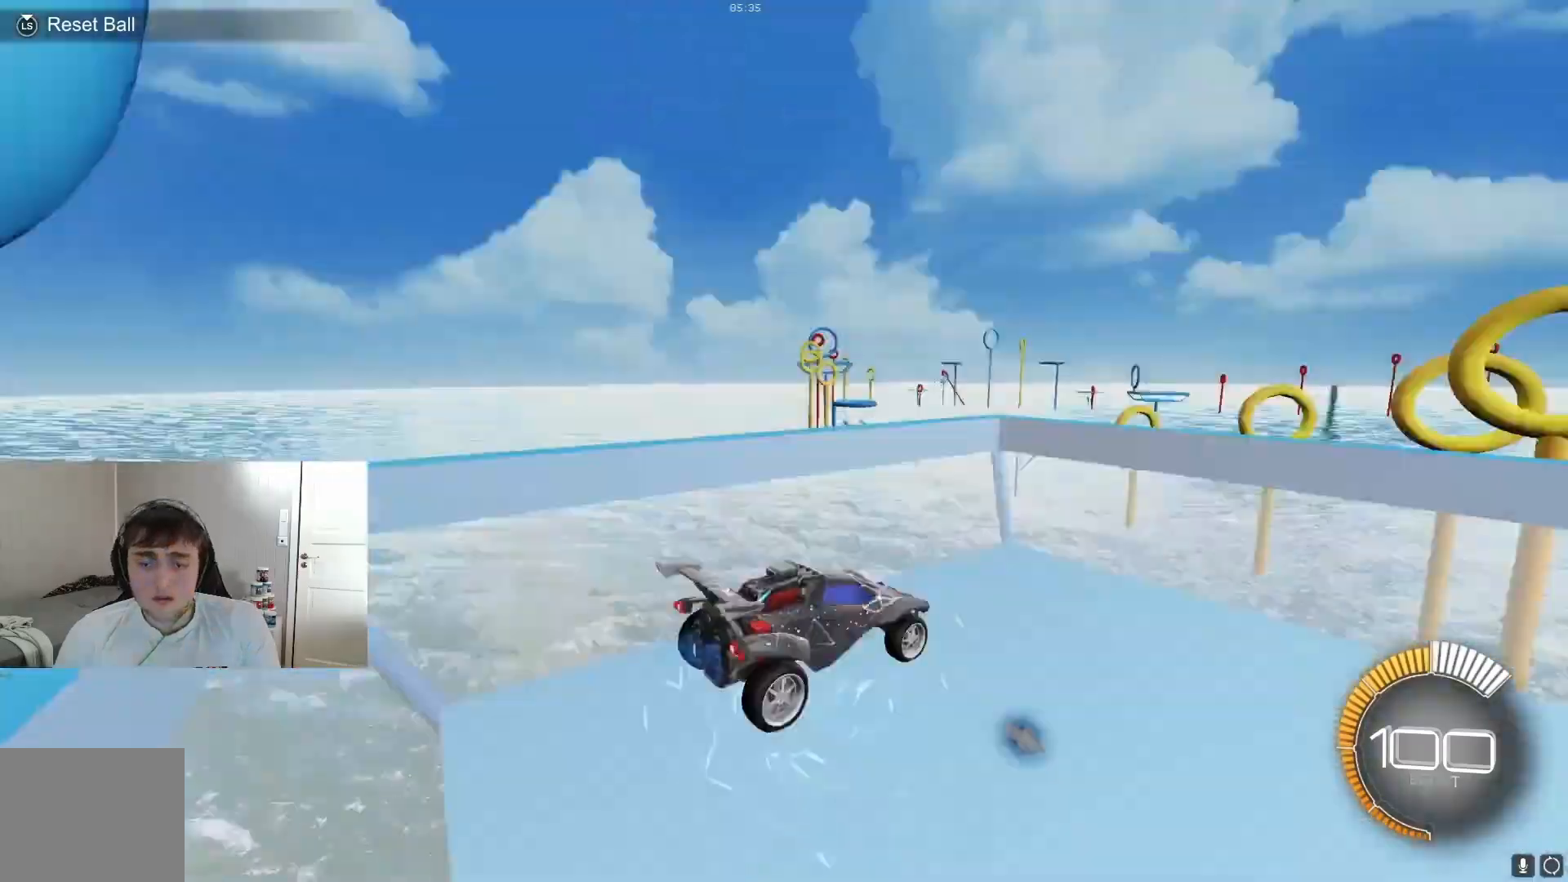
{"buttons": ["R1"], "left_stick": "center", "events": [[100, "R2", "up"], [133, "R2", "down"], [233, "A", "down"], [233, "R2", "up"], [233, "left_stick", "right"], [267, "A", "up"], [300, "R1", "down"], [333, "B", "down"], [333, "left_stick", "center"], [400, "B", "up"], [433, "left_stick", "down"], [500, "left_stick", "center"]]}
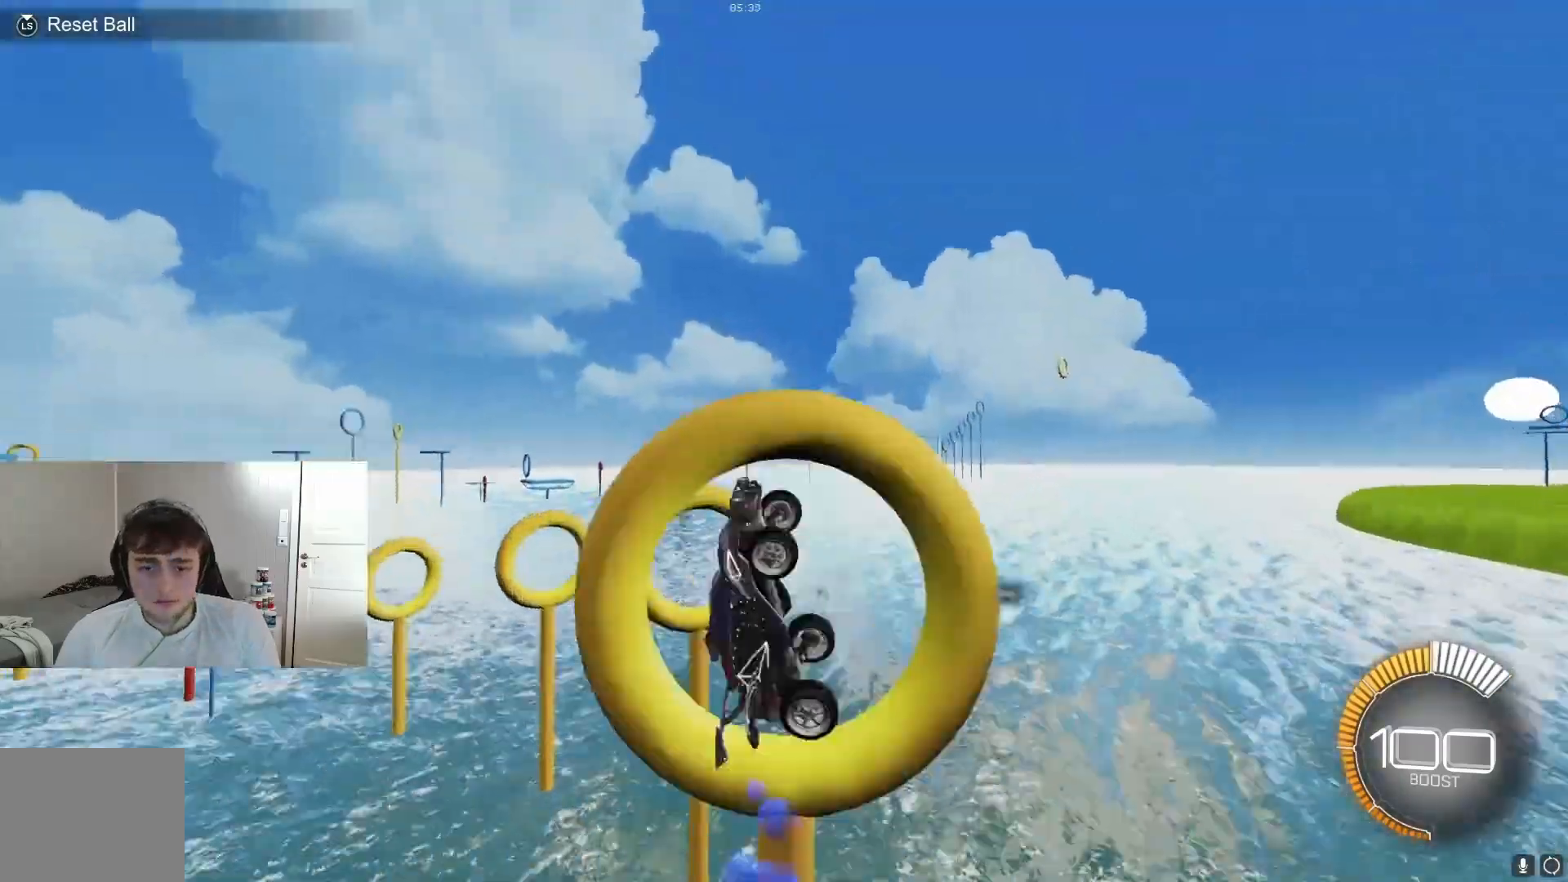
{"buttons": ["B", "R1"], "left_stick": "center", "events": [[100, "B", "down"], [267, "B", "up"], [333, "B", "down"], [400, "B", "up"], [433, "B", "down"]]}
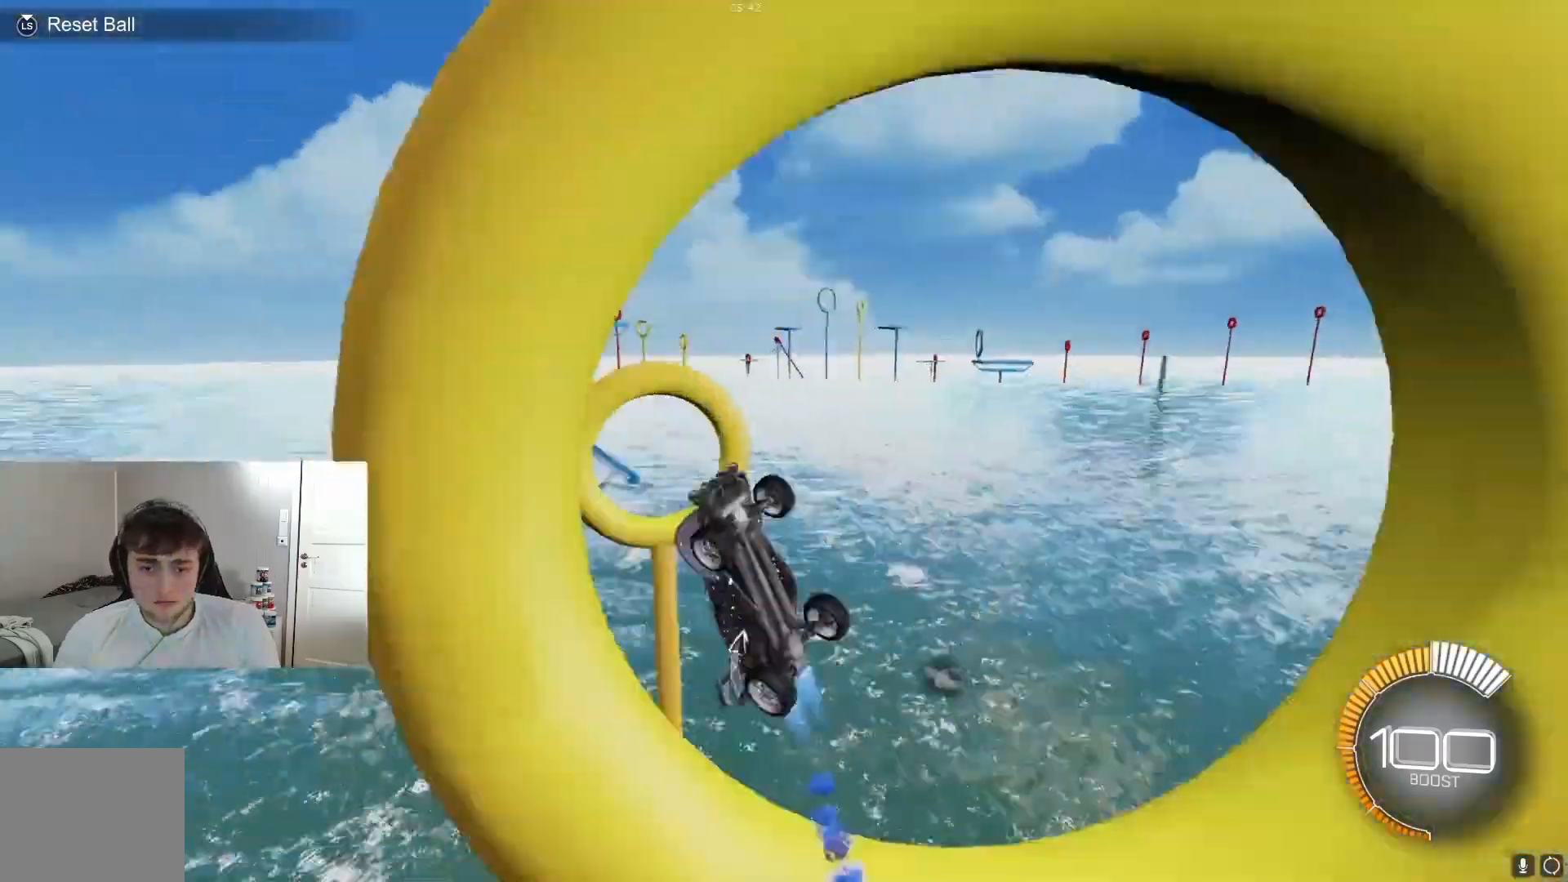
{"buttons": ["R1"], "left_stick": "up", "events": [[67, "B", "up"], [100, "B", "down"], [200, "B", "up"], [300, "B", "down"], [500, "B", "up"], [500, "left_stick", "up"]]}
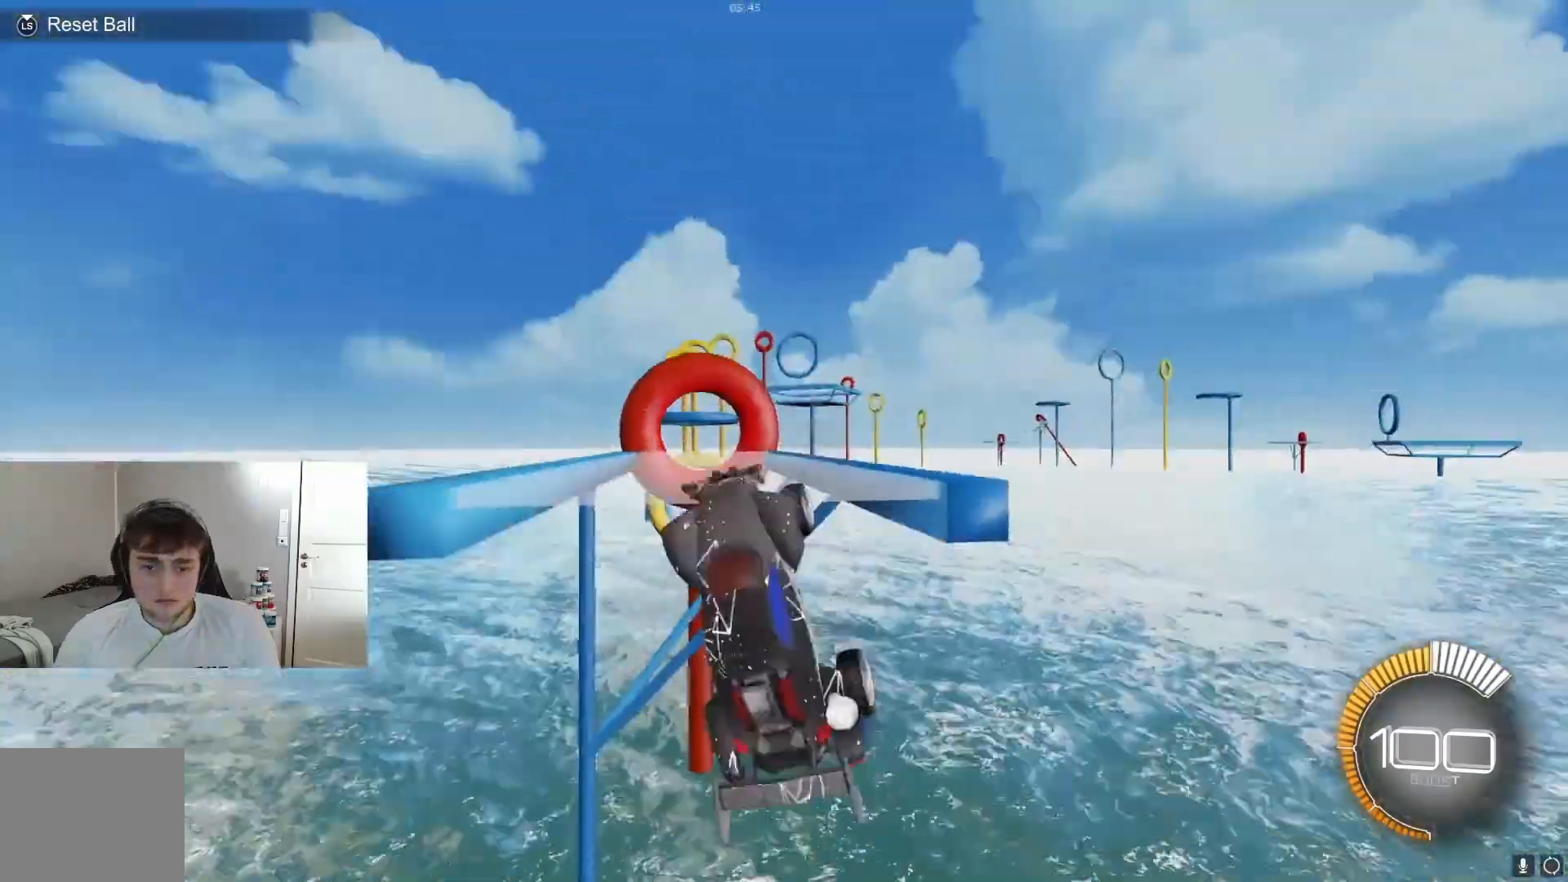
{"buttons": ["R2"], "left_stick": "center", "events": [[33, "B", "down"], [33, "left_stick", "center"], [100, "B", "up"], [100, "left_stick", "up"], [133, "B", "down"], [200, "left_stick", "center"], [300, "B", "up"], [333, "R1", "up"], [367, "left_stick", "left"], [400, "L2", "down"], [433, "L2", "up"], [433, "R2", "down"], [500, "left_stick", "center"]]}
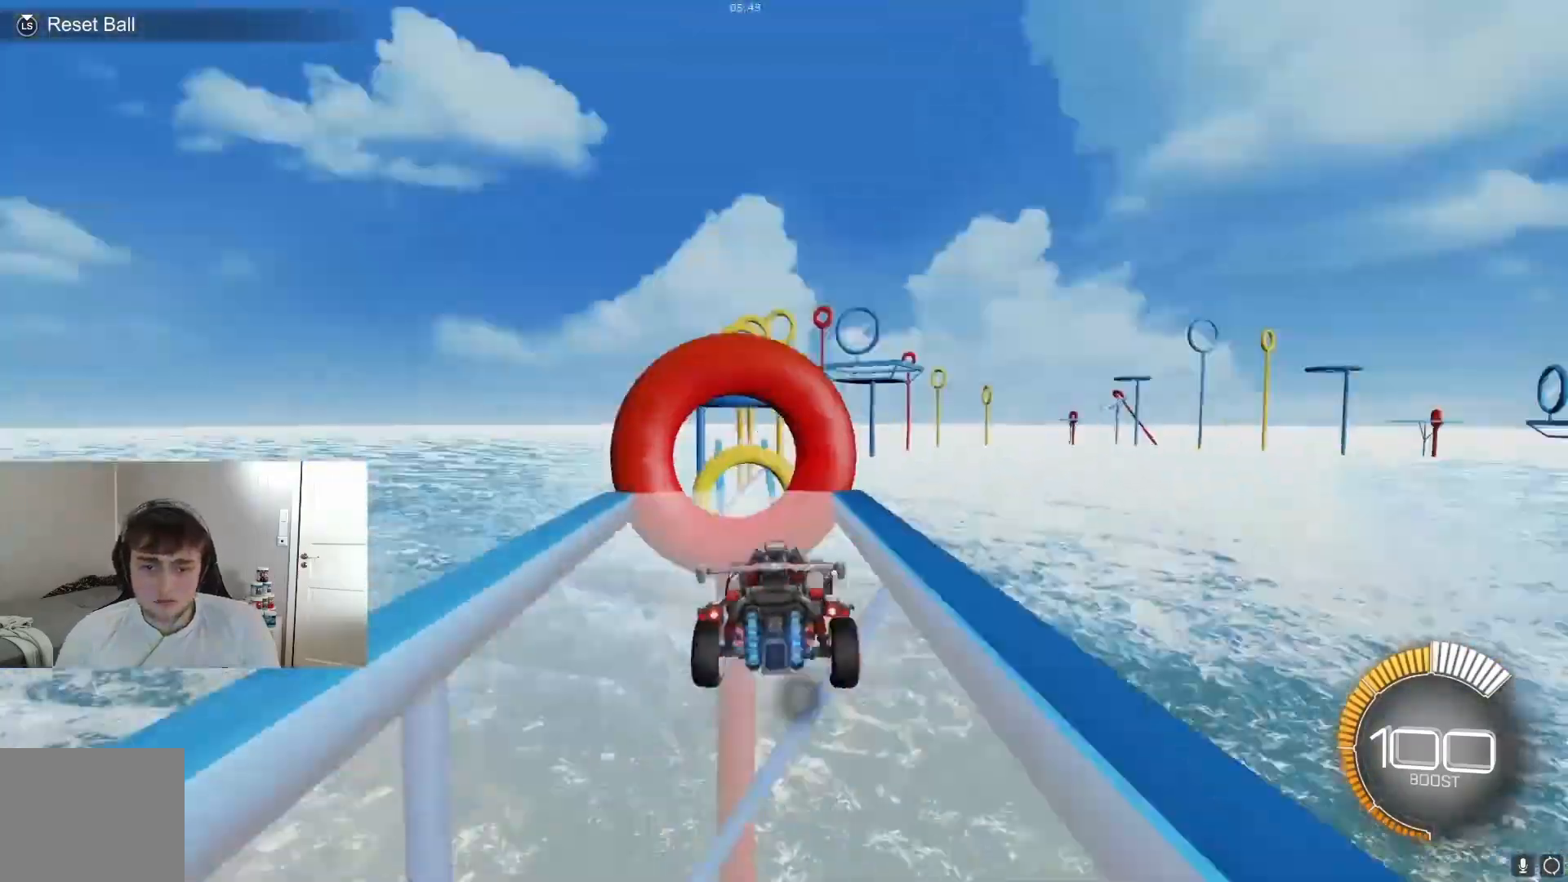
{"buttons": ["L1"], "left_stick": "center", "events": [[33, "left_stick", "left"], [67, "left_stick", "center"], [133, "R2", "up"], [133, "left_stick", "down-right"], [200, "B", "down"], [200, "R1", "down"], [200, "left_stick", "center"], [267, "B", "up"], [300, "B", "down"], [500, "B", "up"], [500, "L1", "down"], [500, "R1", "up"]]}
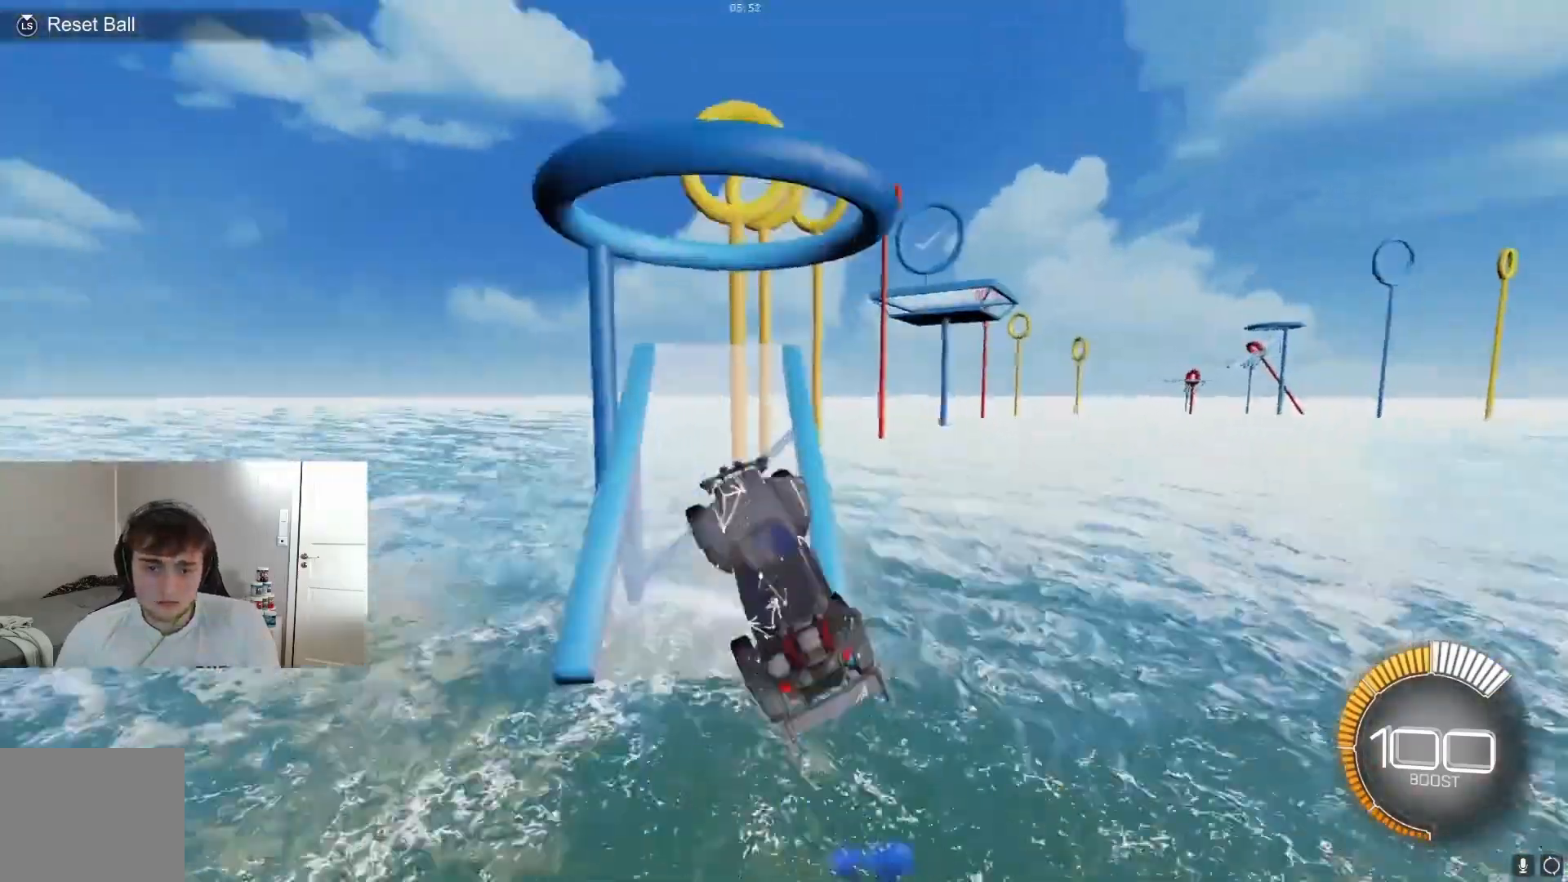
{"buttons": ["B", "R1"], "left_stick": "center", "events": [[33, "L1", "up"], [67, "R2", "down"], [67, "left_stick", "up"], [100, "L2", "down"], [100, "R2", "up"], [133, "L2", "up"], [133, "R2", "down"], [133, "left_stick", "center"], [267, "A", "down"], [267, "R2", "up"], [300, "A", "up"], [300, "R1", "down"], [500, "B", "down"]]}
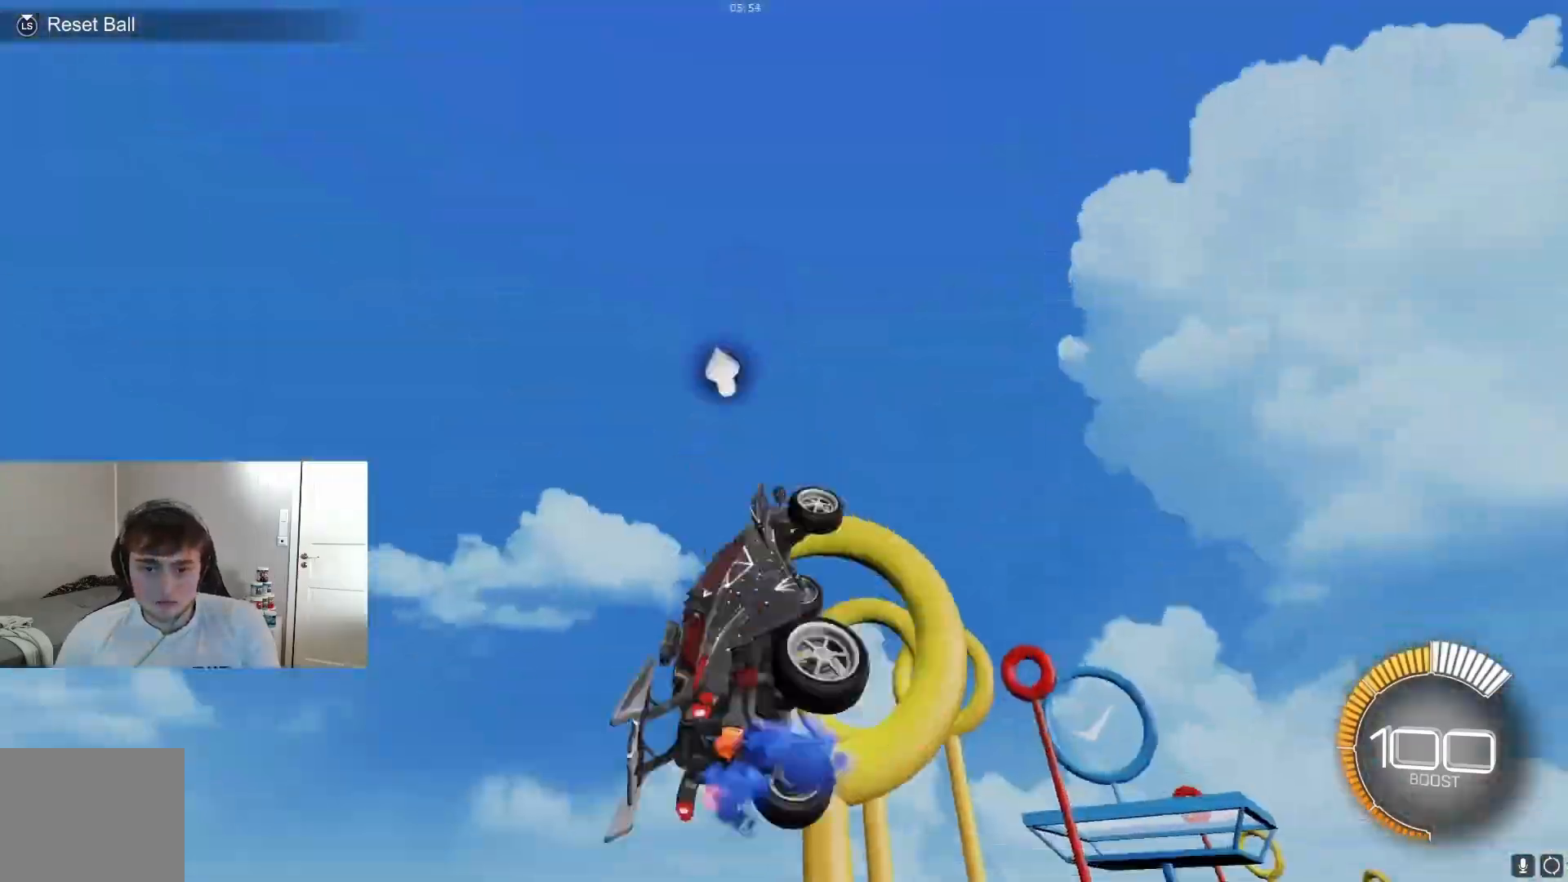
{"buttons": ["B", "R1"], "left_stick": "right", "events": [[133, "B", "up"], [233, "B", "down"], [433, "B", "up"], [433, "left_stick", "right"], [467, "B", "down"]]}
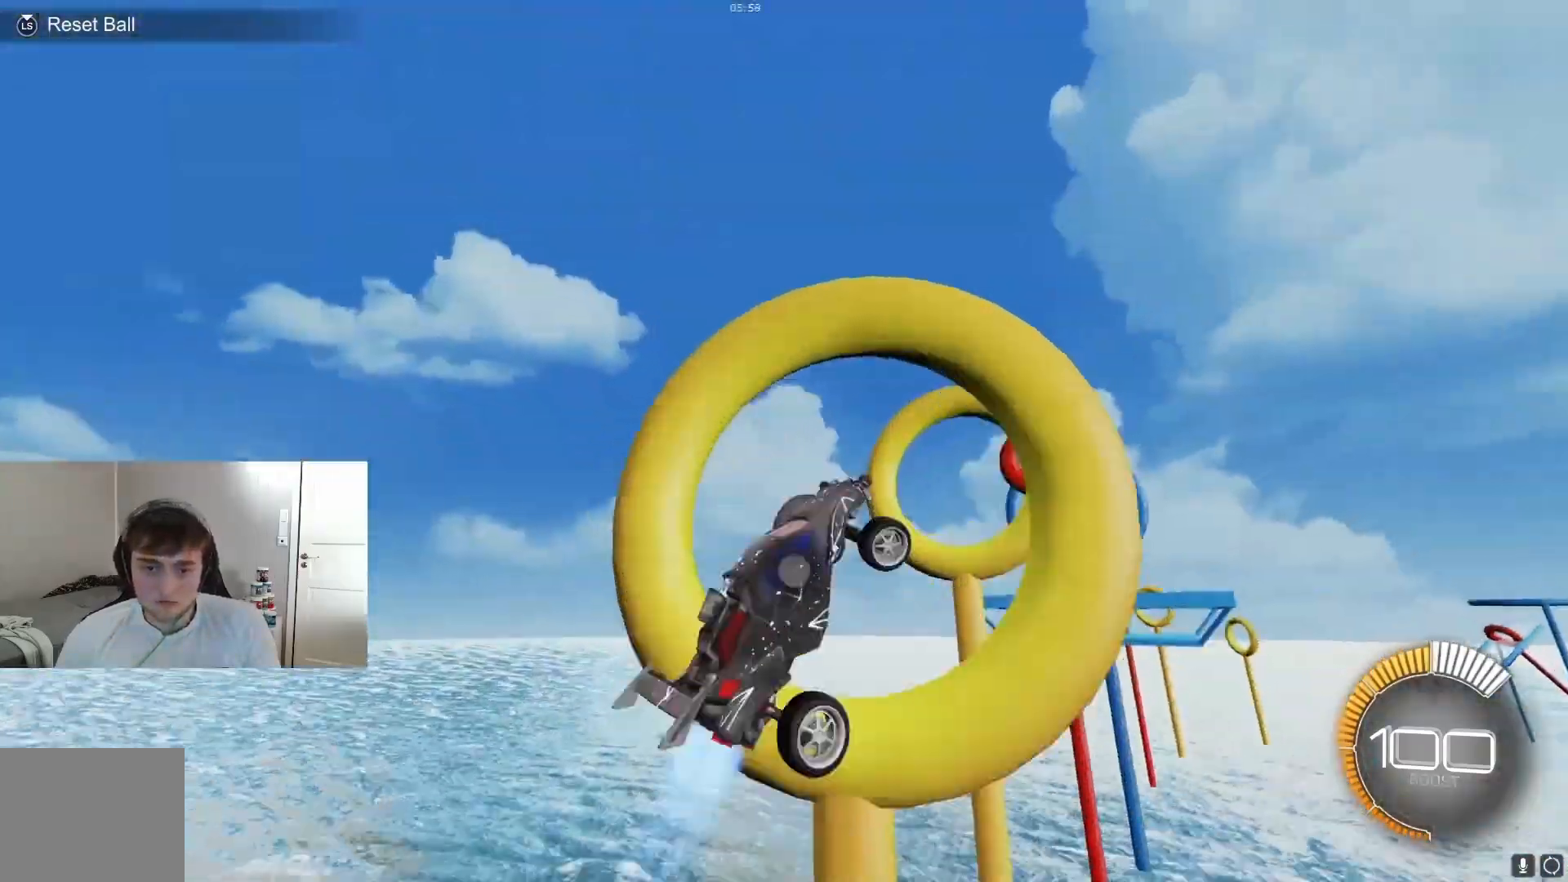
{"buttons": ["R1"], "left_stick": "center", "events": [[33, "left_stick", "center"], [133, "B", "up"], [167, "B", "down"], [300, "B", "up"], [333, "B", "down"], [400, "left_stick", "right"], [433, "B", "up"], [500, "left_stick", "center"]]}
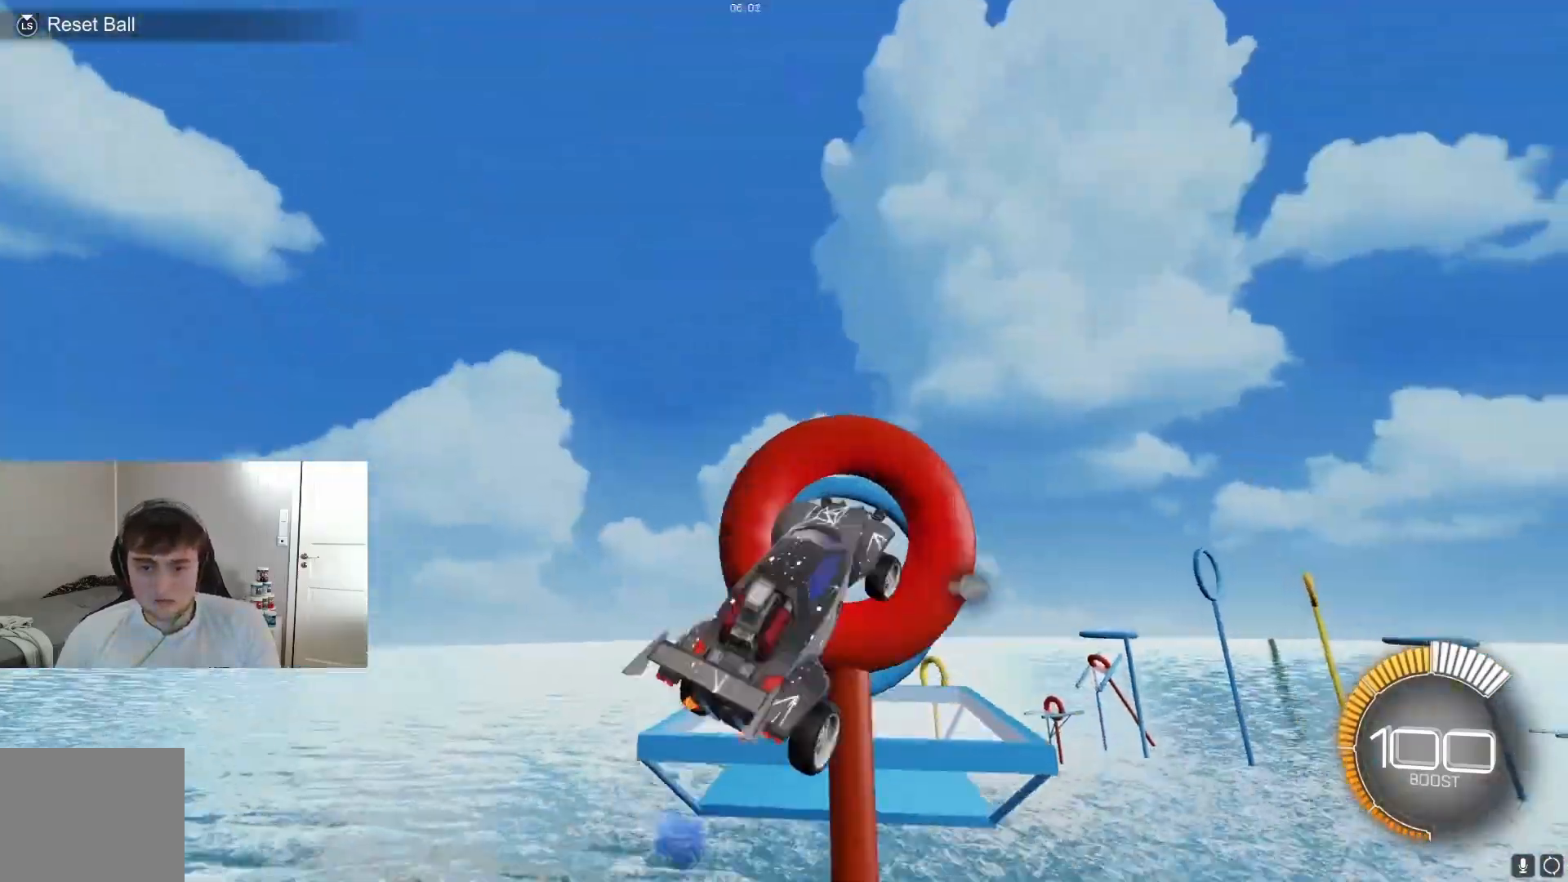
{"buttons": ["R2"], "left_stick": "center", "events": [[33, "B", "down"], [67, "B", "up"], [133, "left_stick", "down-left"], [167, "B", "down"], [200, "B", "up"], [200, "left_stick", "center"], [300, "R1", "up"], [433, "left_stick", "up-right"], [467, "L2", "down"], [500, "L2", "up"], [500, "R2", "down"], [500, "left_stick", "center"]]}
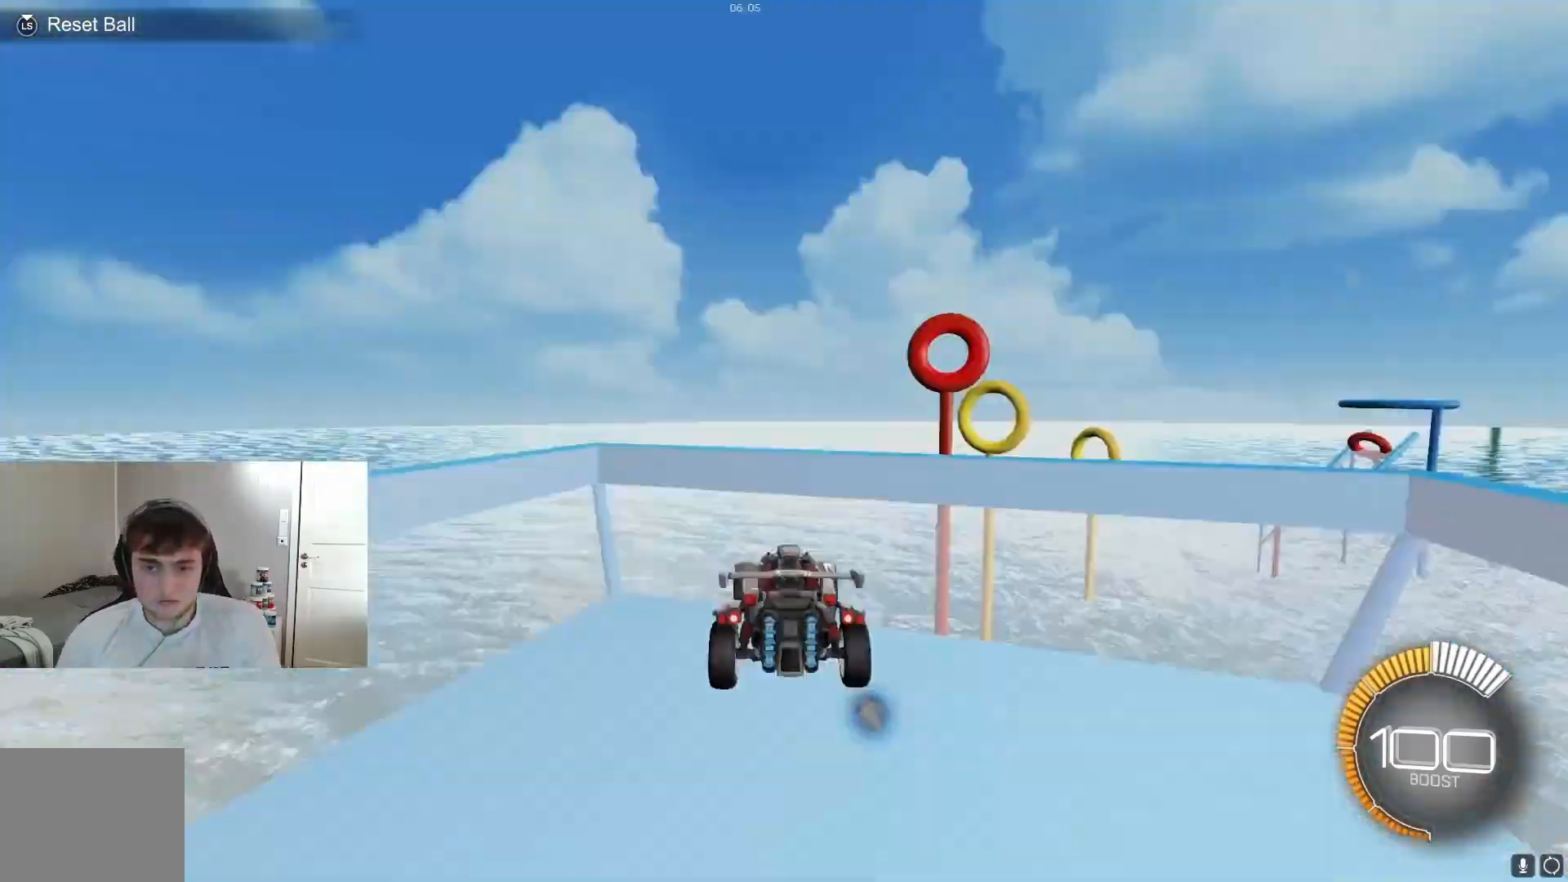
{"buttons": ["R1"], "left_stick": "center", "events": [[33, "R2", "up"], [33, "left_stick", "up-right"], [67, "left_stick", "center"], [133, "R2", "down"], [200, "A", "down"], [200, "R2", "up"], [233, "A", "up"], [233, "left_stick", "down-right"], [267, "B", "down"], [267, "R1", "down"], [300, "left_stick", "center"], [333, "B", "up"], [400, "B", "down"], [433, "B", "up"], [467, "B", "down"], [500, "B", "up"]]}
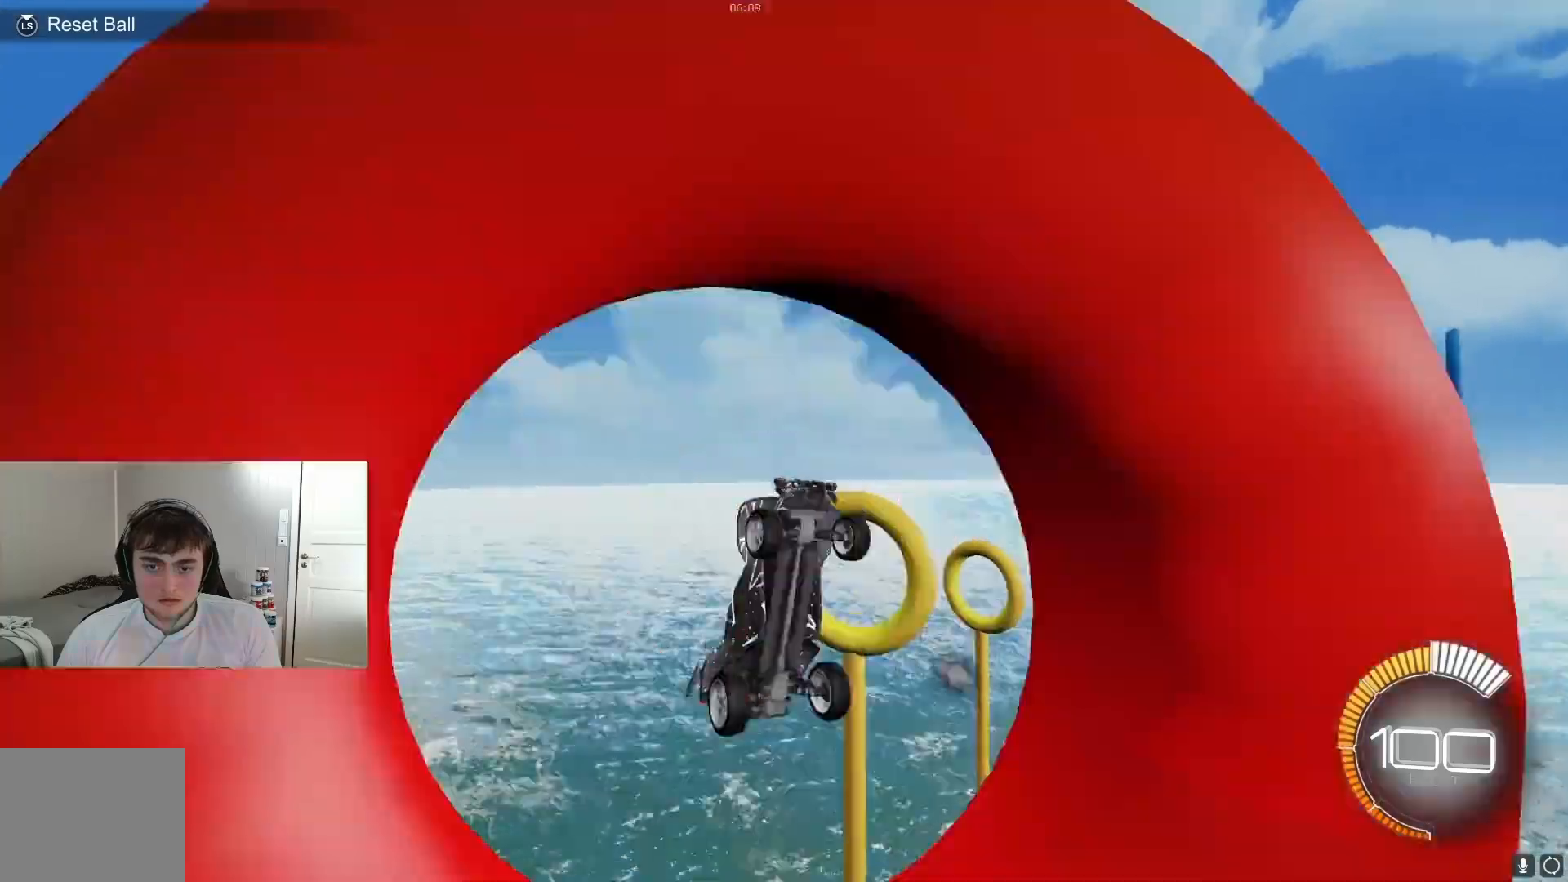
{"buttons": ["B", "R1"], "left_stick": "center", "events": [[67, "B", "down"], [200, "B", "up"], [233, "B", "down"]]}
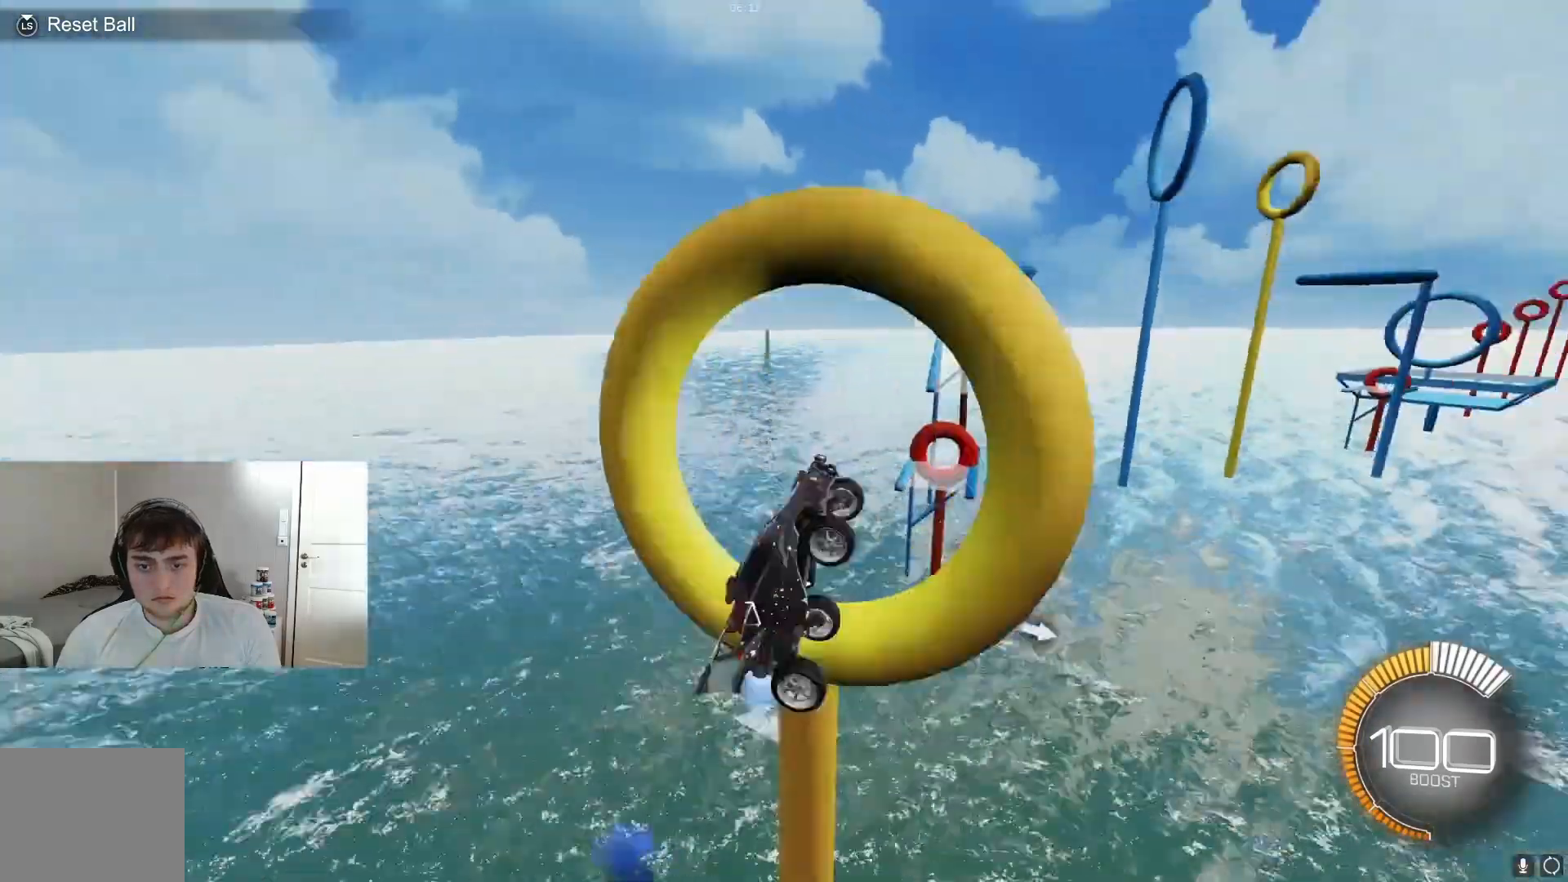
{"buttons": [], "left_stick": "center", "events": [[100, "B", "up"], [167, "B", "down"], [267, "B", "up"], [300, "B", "down"], [367, "B", "up"], [433, "B", "down"], [467, "B", "up"], [467, "R1", "up"]]}
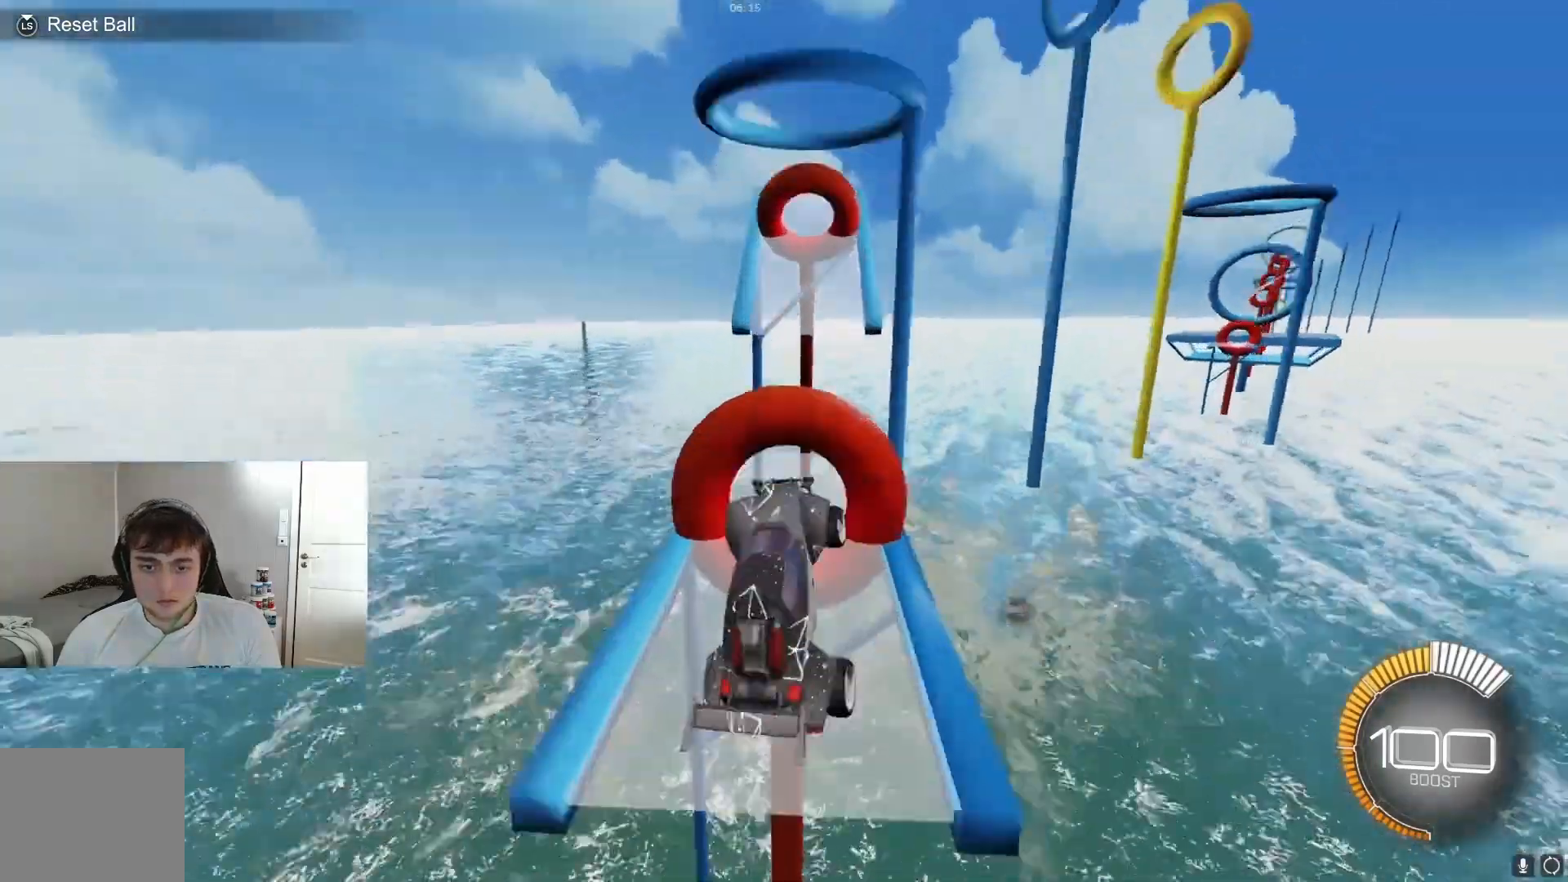
{"buttons": [], "left_stick": "center", "events": [[67, "L2", "down"], [100, "L2", "up"], [100, "R2", "down"], [133, "R2", "up"], [167, "R2", "down"], [200, "A", "down"], [200, "R2", "up"], [200, "left_stick", "down-right"], [233, "A", "up"], [267, "B", "down"], [267, "R1", "down"], [267, "left_stick", "center"], [333, "left_stick", "right"], [367, "B", "up"], [400, "R1", "up"], [400, "left_stick", "center"], [467, "R2", "down"], [500, "R2", "up"]]}
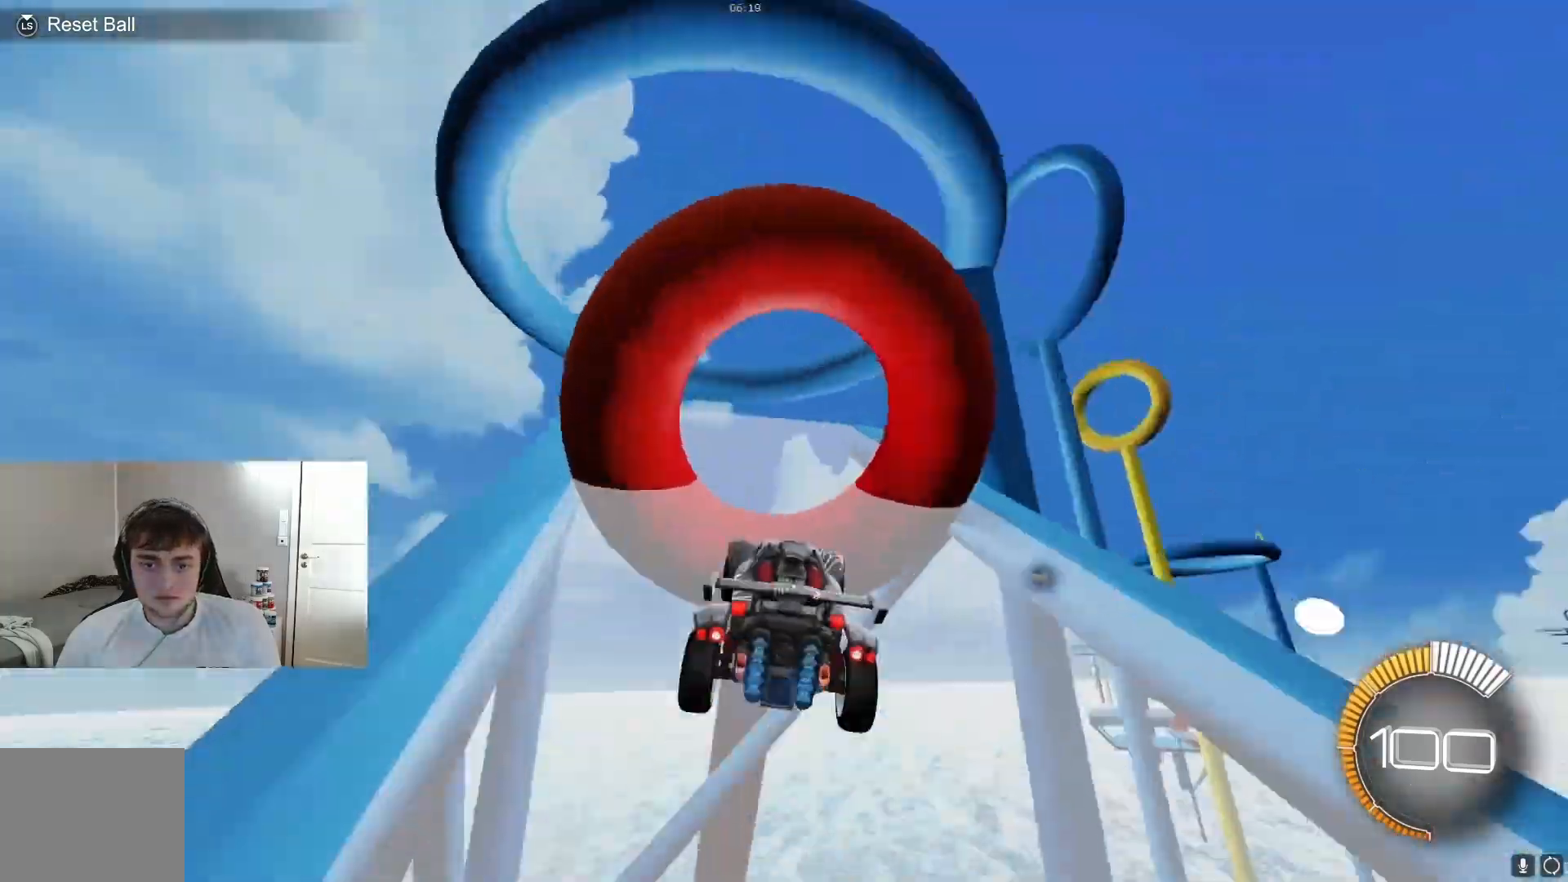
{"buttons": ["R1"], "left_stick": "down-right", "events": [[33, "R2", "down"], [167, "A", "down"], [167, "R2", "up"], [167, "left_stick", "down-right"], [200, "A", "up"], [200, "R1", "down"], [300, "left_stick", "right"], [400, "B", "down"], [433, "left_stick", "center"], [500, "B", "up"], [500, "left_stick", "down-right"]]}
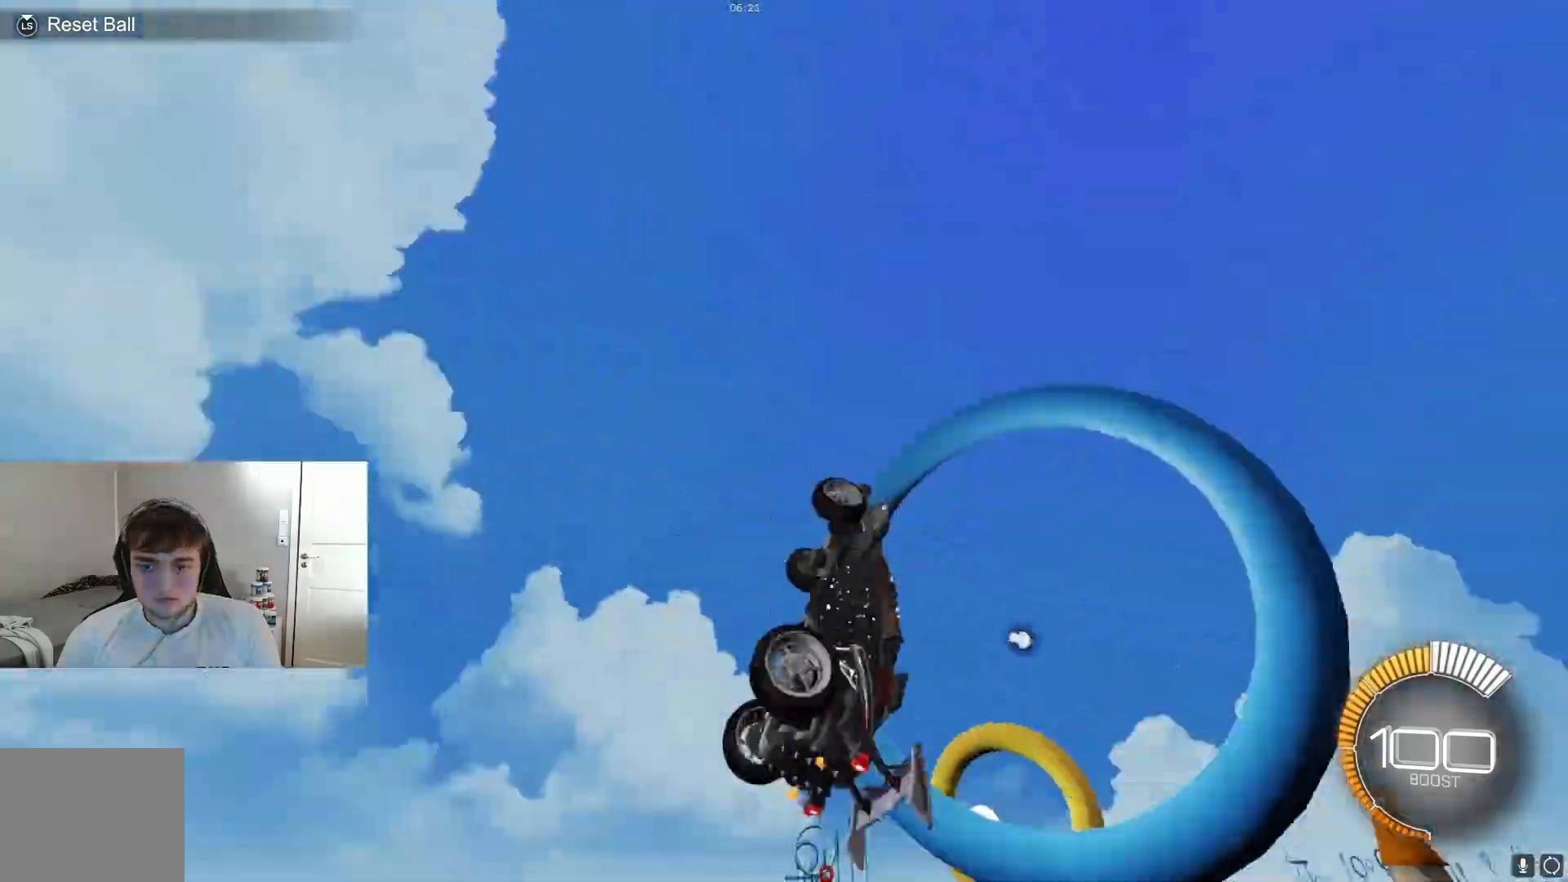
{"buttons": ["B", "R1"], "left_stick": "center", "events": [[100, "B", "down"], [133, "left_stick", "center"], [167, "B", "up"], [200, "left_stick", "up-right"], [233, "B", "down"], [267, "left_stick", "center"], [333, "B", "up"], [400, "B", "down"], [433, "B", "up"], [467, "B", "down"]]}
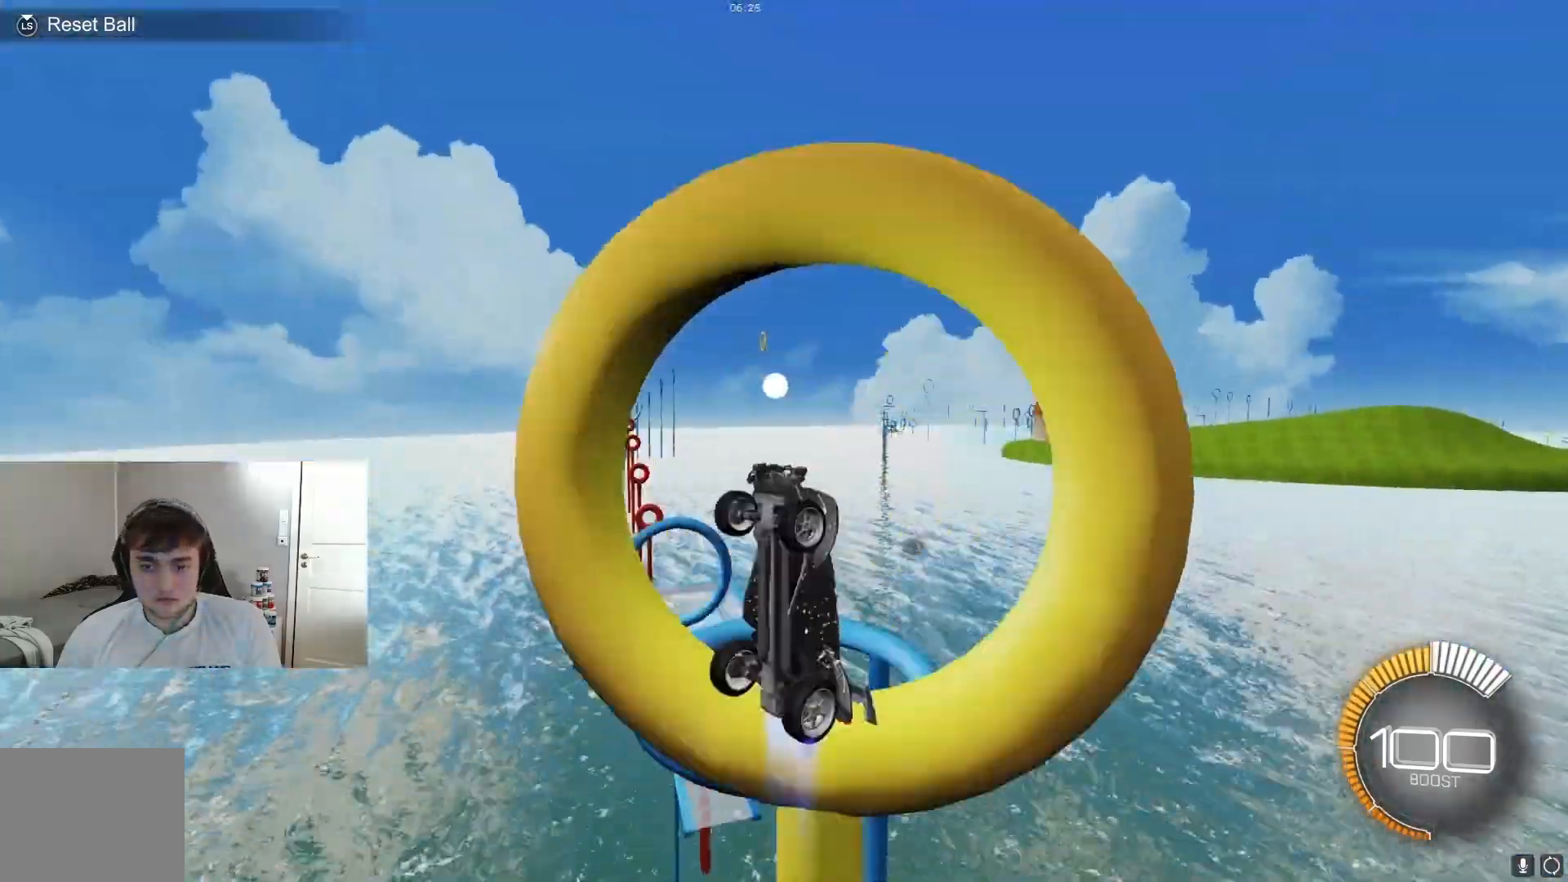
{"buttons": ["R2"], "left_stick": "center", "events": [[67, "B", "up"], [100, "B", "down"], [167, "B", "up"], [233, "B", "down"], [267, "B", "up"], [333, "B", "down"], [433, "B", "up"], [433, "L1", "down"], [433, "R1", "up"], [467, "L1", "up"], [467, "R2", "down"]]}
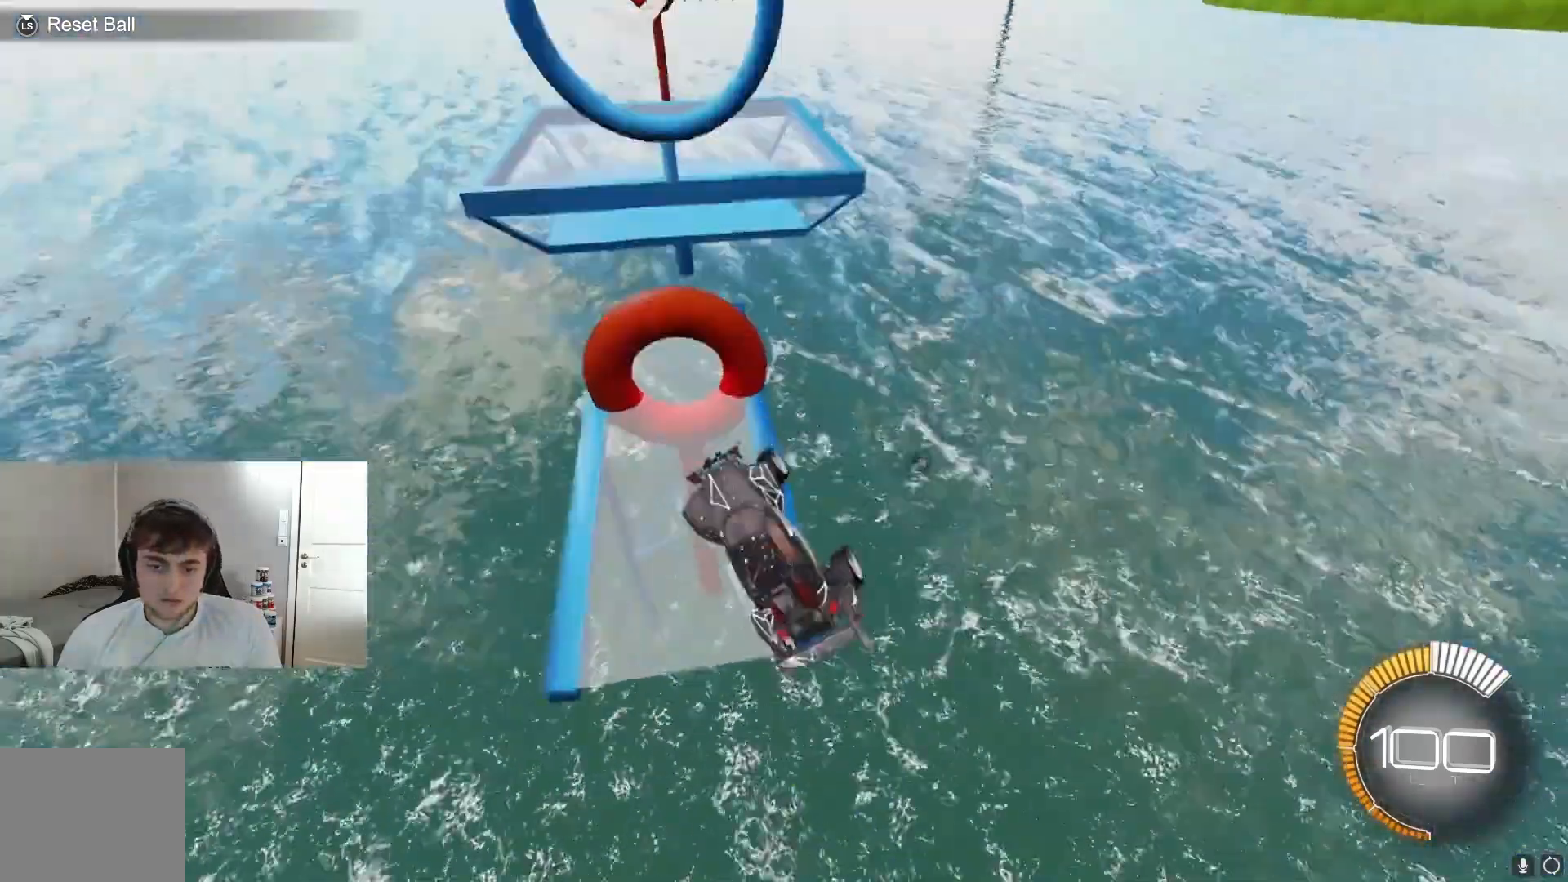
{"buttons": [], "left_stick": "center", "events": [[67, "R2", "up"], [100, "L2", "down"], [133, "L2", "up"], [133, "left_stick", "right"], [167, "R2", "down"], [200, "left_stick", "center"], [300, "A", "down"], [300, "R2", "up"], [300, "left_stick", "down-right"], [333, "A", "up"], [367, "B", "down"], [367, "R1", "down"], [367, "left_stick", "center"], [467, "B", "up"], [467, "R1", "up"]]}